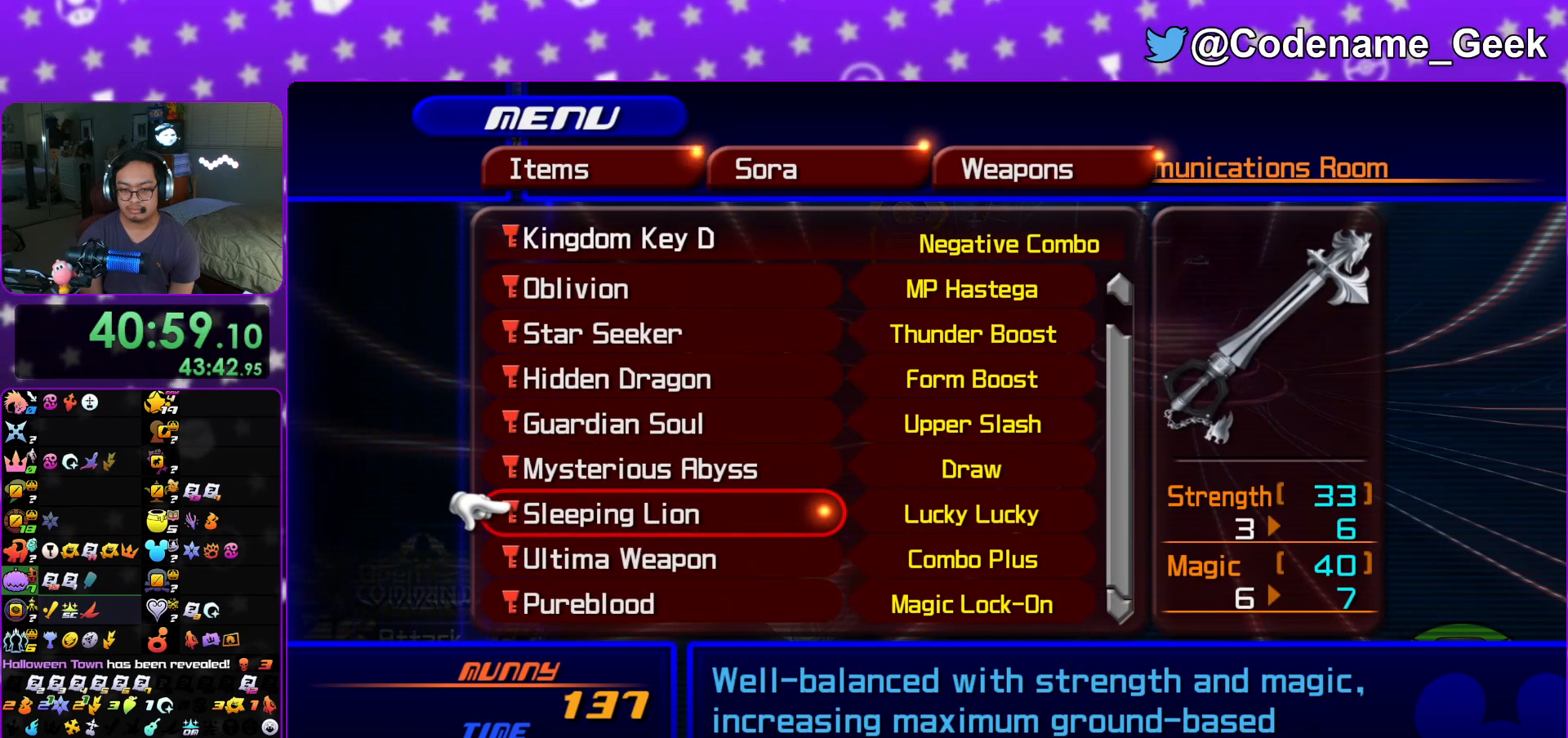
Gameplay with a controller (Nintendo layout); each line is a JSON object with the inputs held at the frame after it. "events" lists button and stick changes between this image and that frame as [ms after this image, input, new state], when the widget could be followed in between. Not read: L3 R3.
{"buttons": ["A"], "left_stick": "center", "right_stick": "center", "events": [[450, "A", "down"]]}
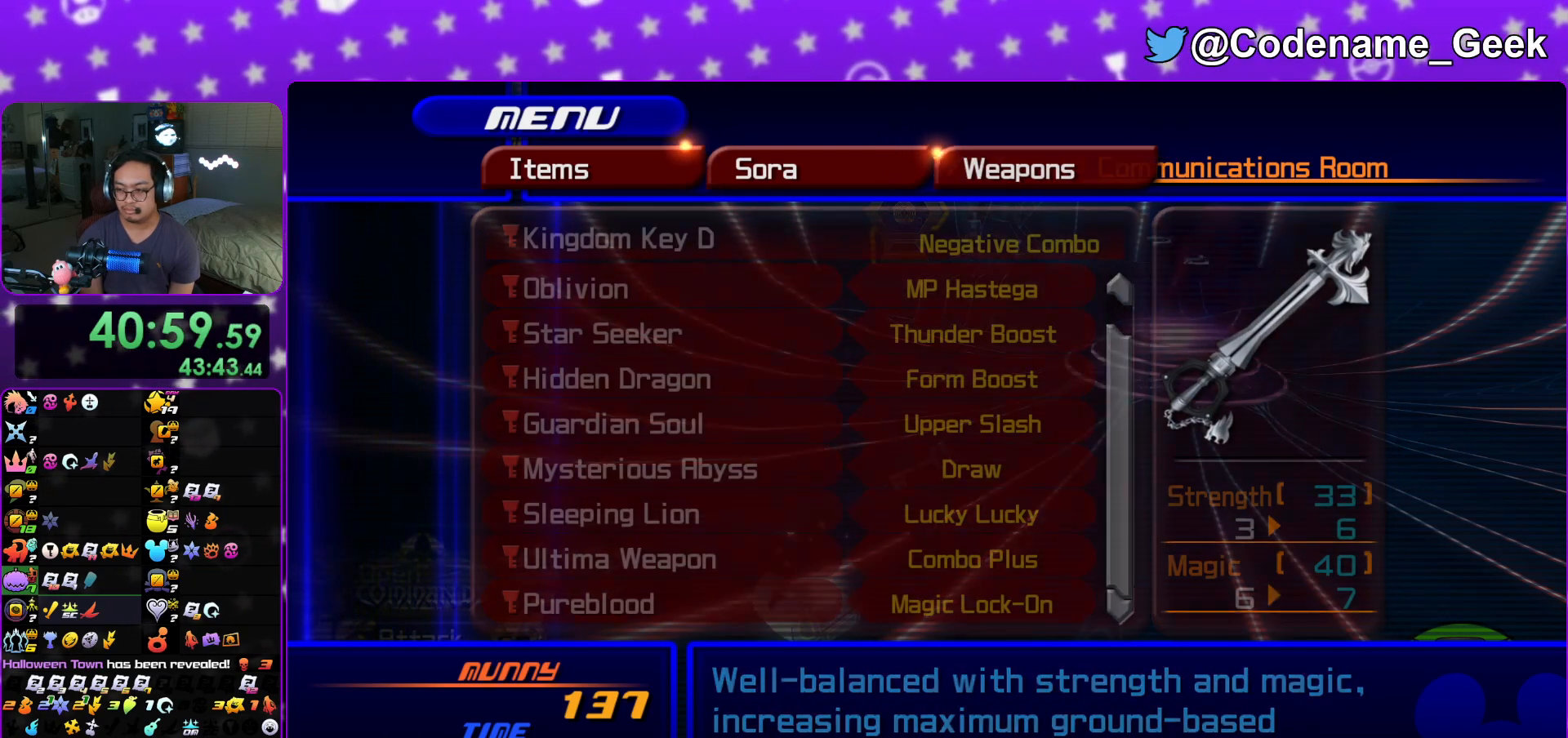
{"buttons": ["Y"], "left_stick": "center", "right_stick": "center", "events": [[50, "A", "up"], [433, "Y", "down"]]}
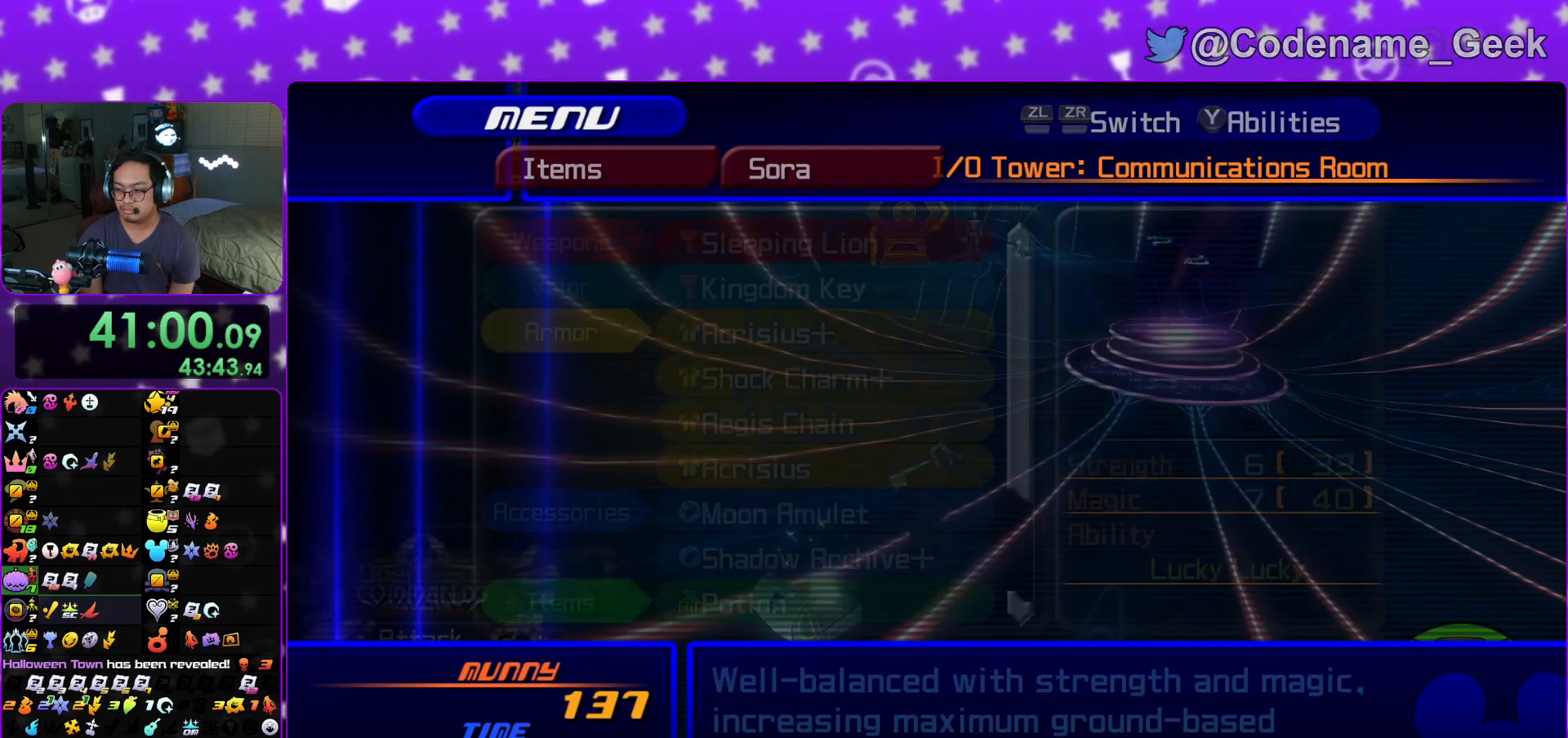
{"buttons": [], "left_stick": "center", "right_stick": "center", "events": [[67, "Y", "up"], [317, "DPAD_DOWN", "down"], [400, "DPAD_DOWN", "up"]]}
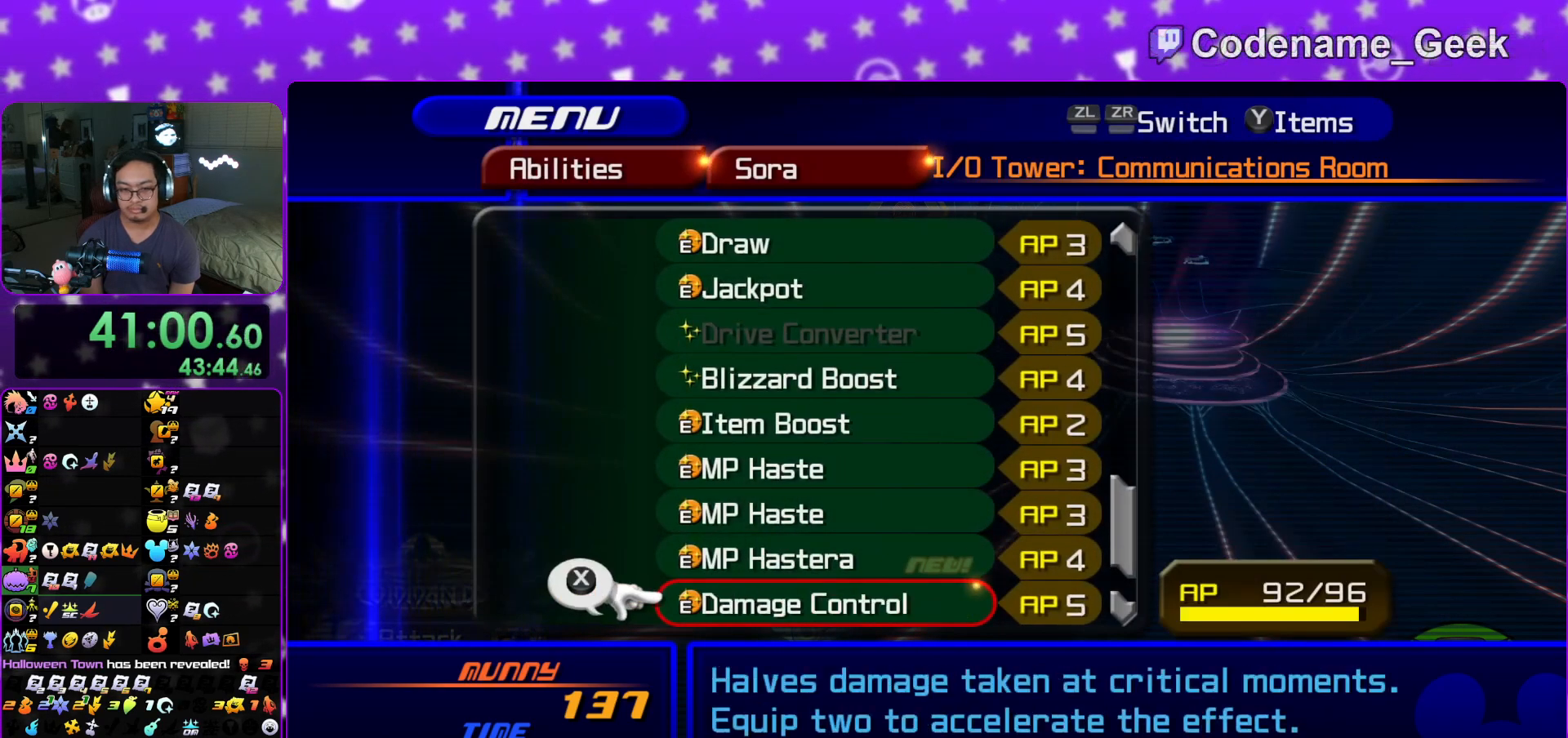
{"buttons": [], "left_stick": "center", "right_stick": "center", "events": [[16, "DPAD_DOWN", "down"], [83, "DPAD_DOWN", "up"], [216, "DPAD_DOWN", "down"], [283, "DPAD_DOWN", "up"], [417, "DPAD_DOWN", "down"], [500, "DPAD_DOWN", "up"]]}
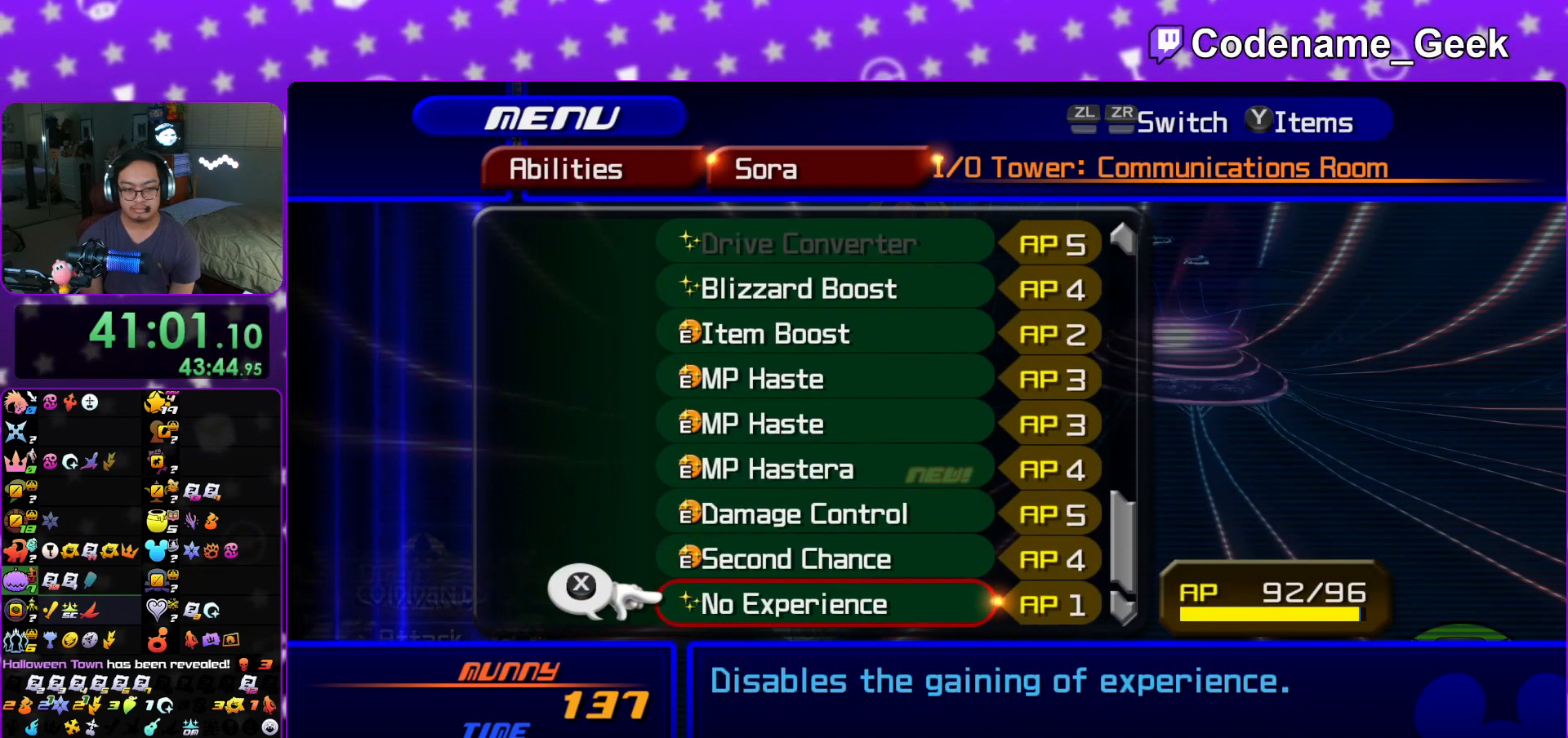
{"buttons": ["L1"], "left_stick": "center", "right_stick": "center", "events": [[267, "L1", "down"], [350, "L1", "up"], [434, "L1", "down"]]}
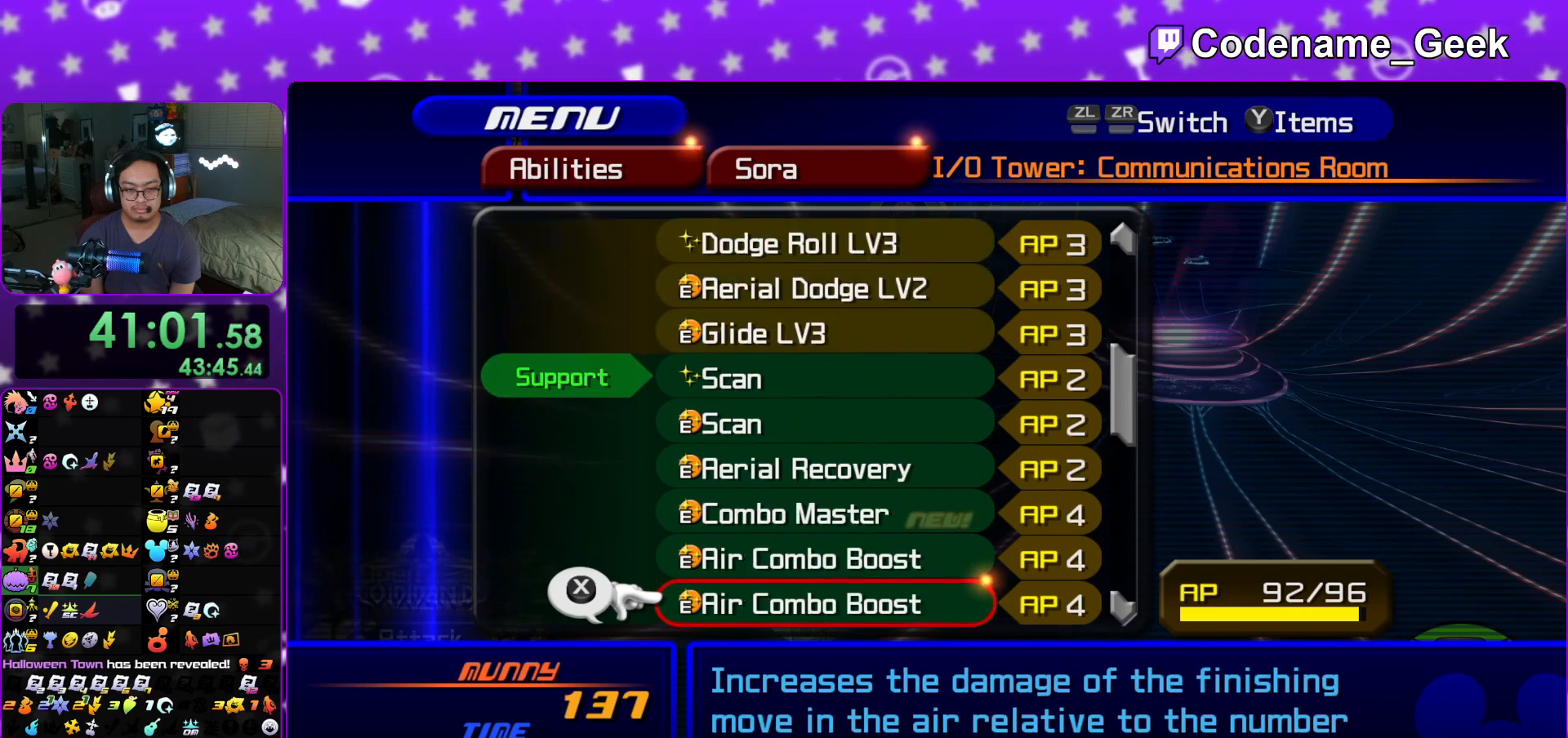
{"buttons": [], "left_stick": "center", "right_stick": "center", "events": [[66, "L1", "up"]]}
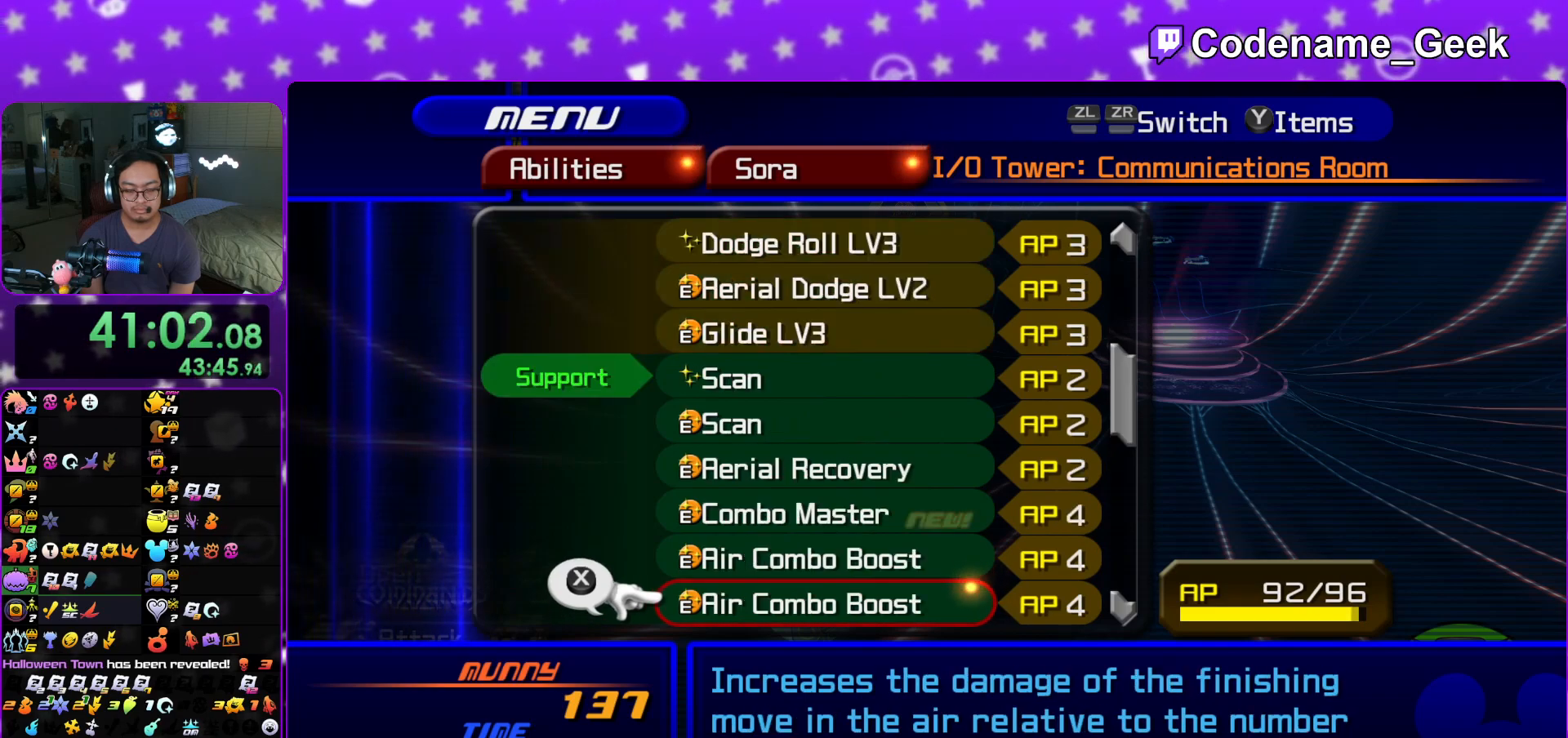
{"buttons": [], "left_stick": "center", "right_stick": "center", "events": [[67, "DPAD_DOWN", "down"], [167, "DPAD_DOWN", "up"], [234, "DPAD_DOWN", "down"], [250, "DPAD_RIGHT", "down"], [300, "DPAD_DOWN", "up"], [300, "DPAD_RIGHT", "up"], [384, "DPAD_DOWN", "down"], [384, "DPAD_RIGHT", "down"], [467, "DPAD_DOWN", "up"], [484, "DPAD_RIGHT", "up"]]}
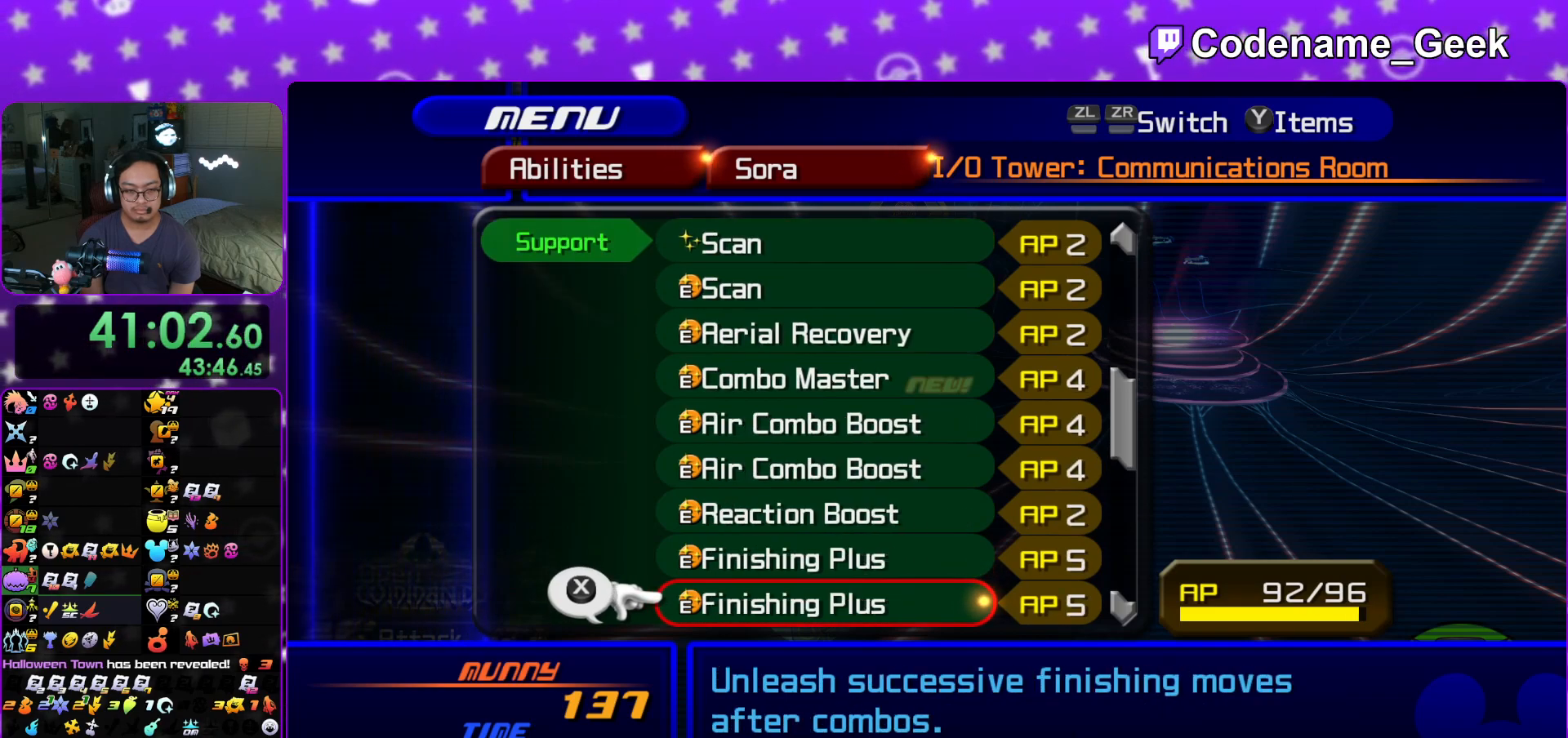
{"buttons": [], "left_stick": "center", "right_stick": "center", "events": [[50, "DPAD_DOWN", "down"], [66, "DPAD_RIGHT", "down"], [133, "DPAD_RIGHT", "up"], [183, "DPAD_DOWN", "up"], [283, "DPAD_DOWN", "down"], [350, "DPAD_DOWN", "up"]]}
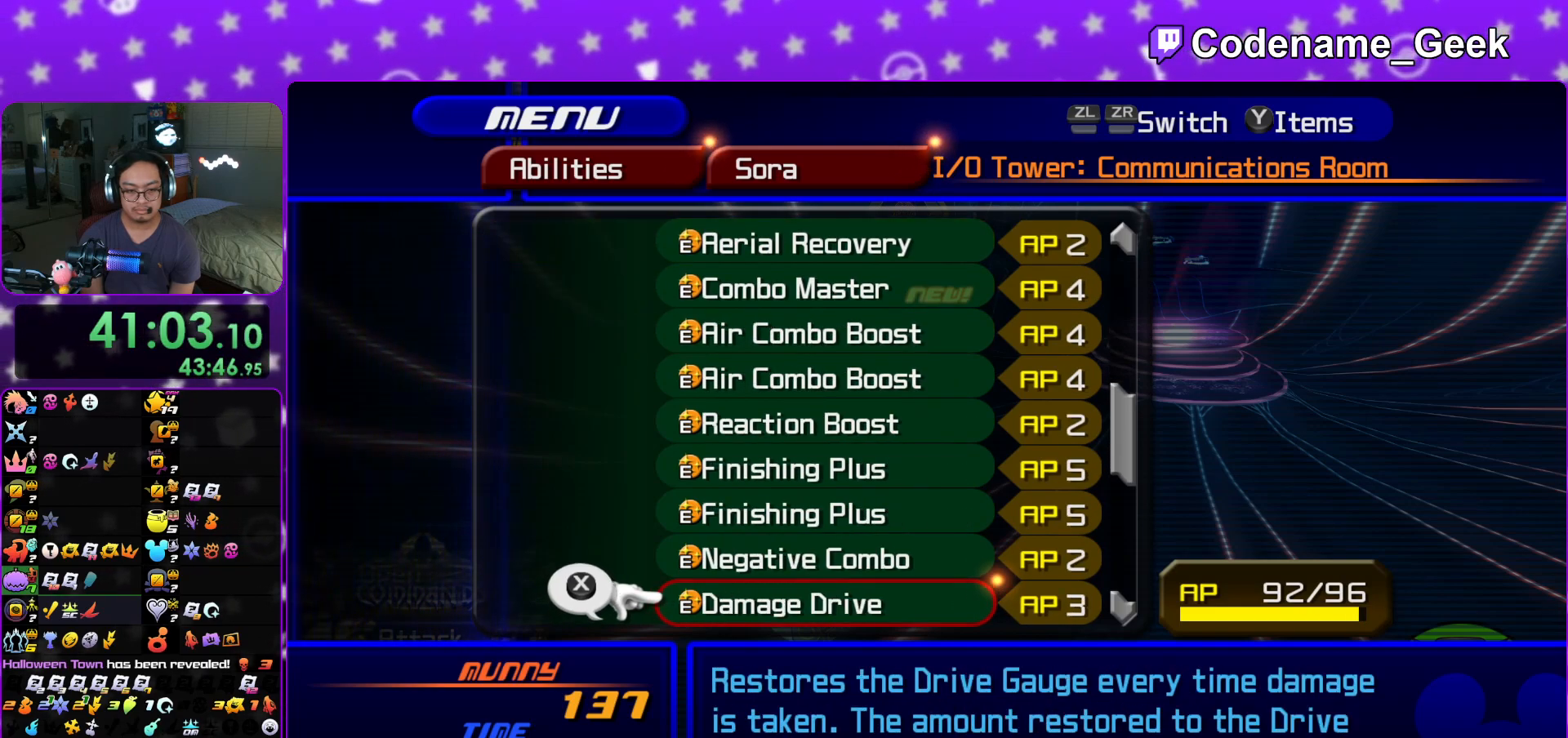
{"buttons": ["START"], "left_stick": "center", "right_stick": "center", "events": [[134, "DPAD_UP", "down"], [234, "DPAD_UP", "up"], [350, "X", "down"], [384, "X", "up"], [501, "START", "down"]]}
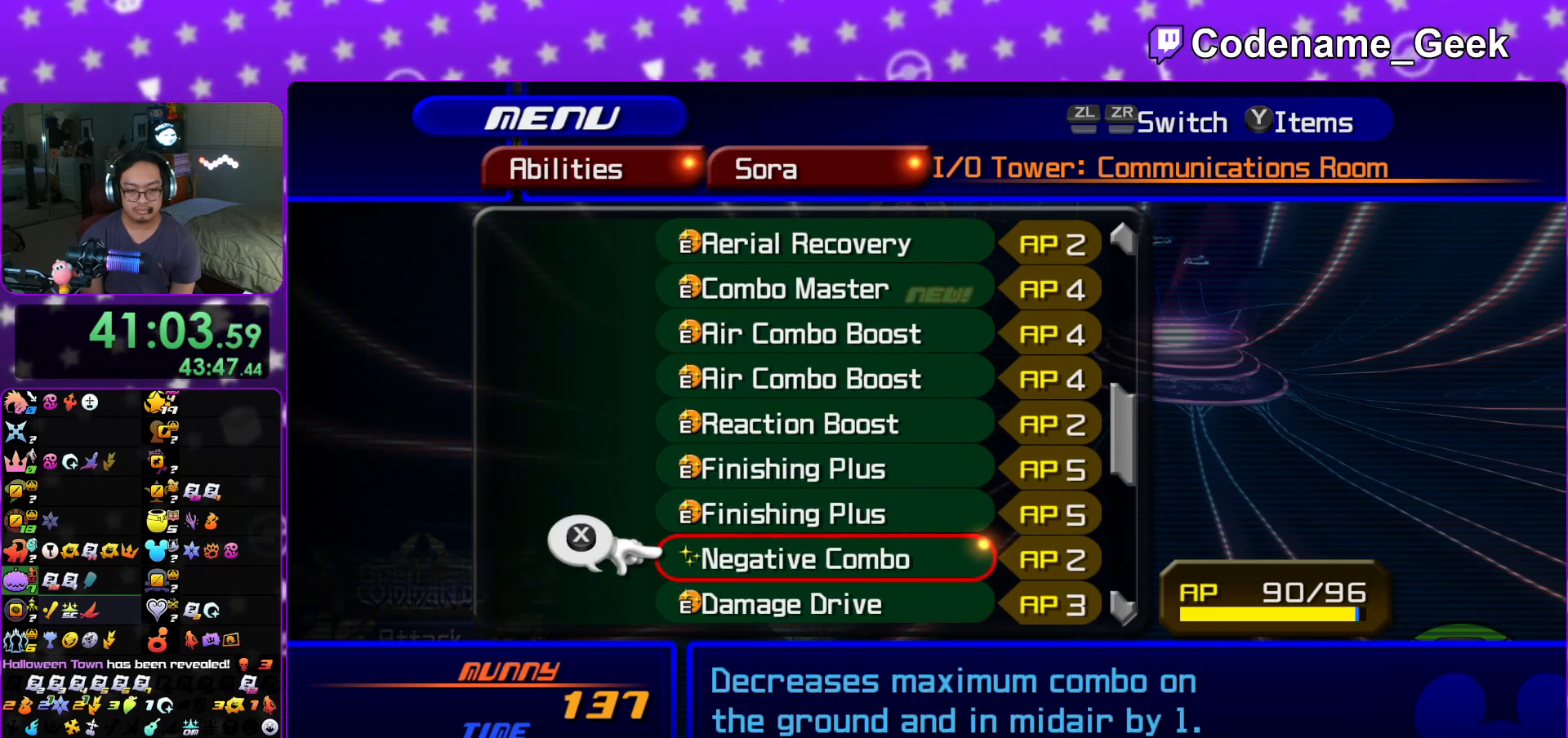
{"buttons": ["B"], "left_stick": "up", "right_stick": "center", "events": [[166, "START", "up"], [283, "left_stick", "up"], [417, "B", "down"]]}
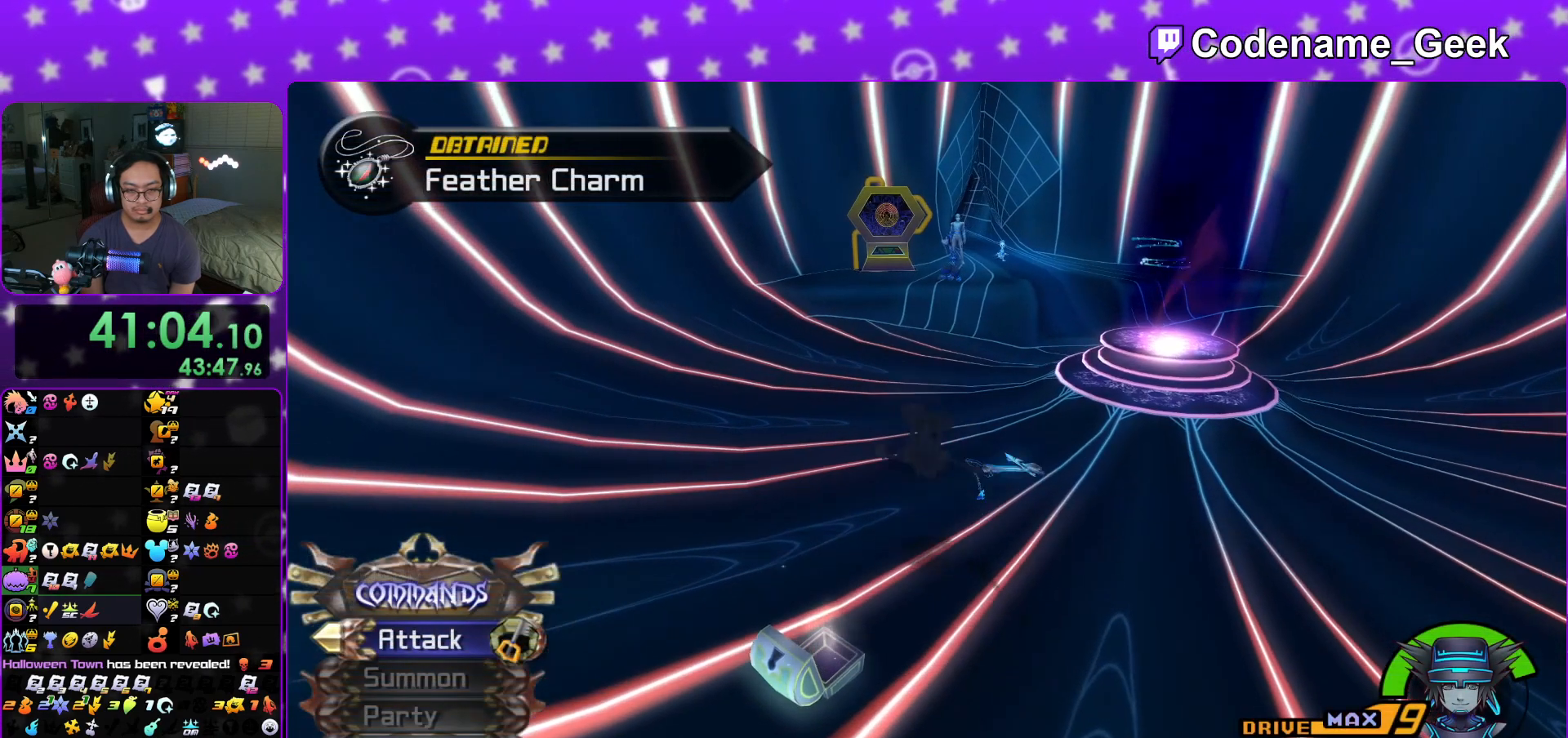
{"buttons": ["Y"], "left_stick": "up-left", "right_stick": "up-left", "events": [[100, "B", "up"], [167, "B", "down"], [367, "B", "up"], [400, "left_stick", "up-left"], [417, "Y", "down"], [484, "right_stick", "up-left"]]}
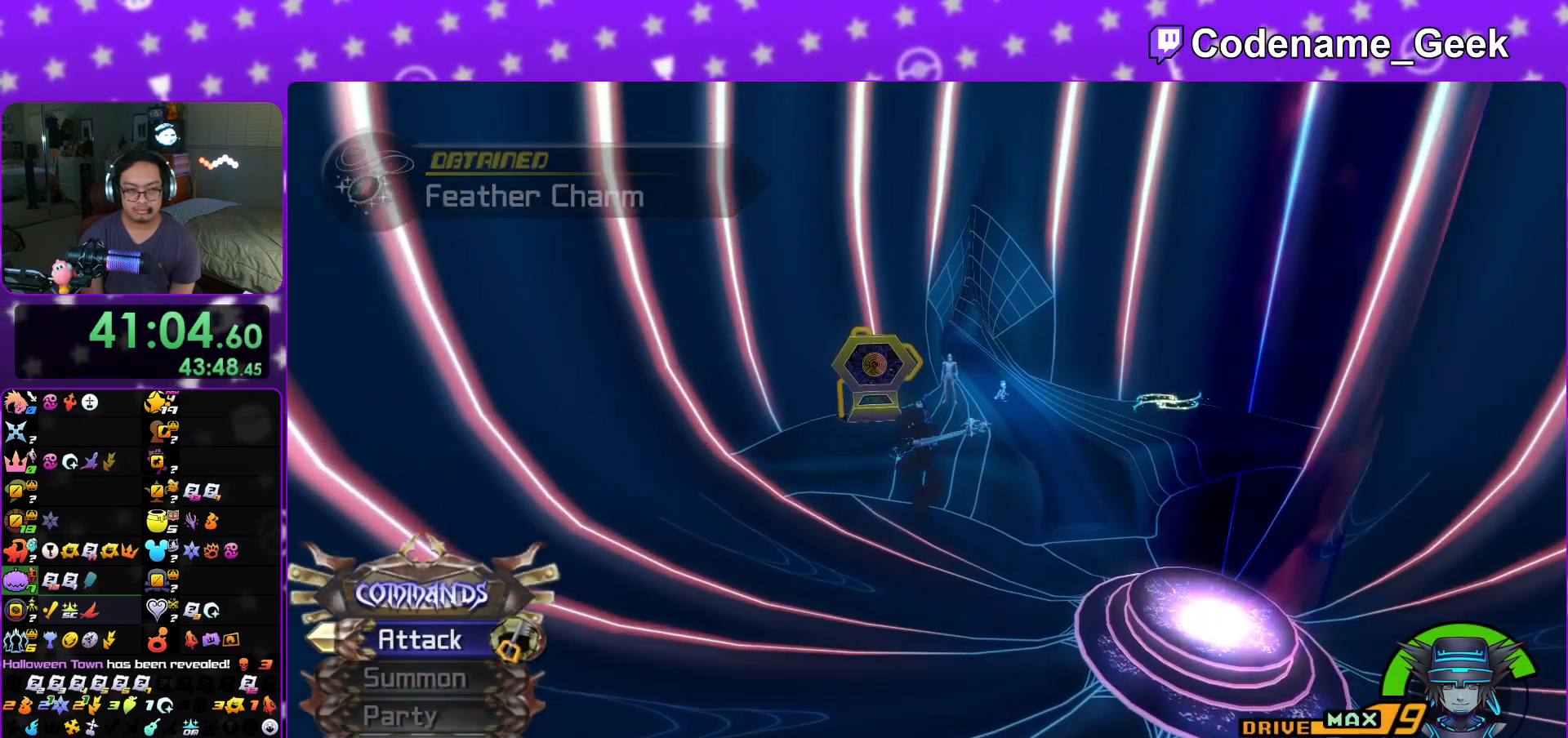
{"buttons": ["L1"], "left_stick": "up-left", "right_stick": "center", "events": [[83, "right_stick", "center"], [116, "L1", "down"], [433, "Y", "up"]]}
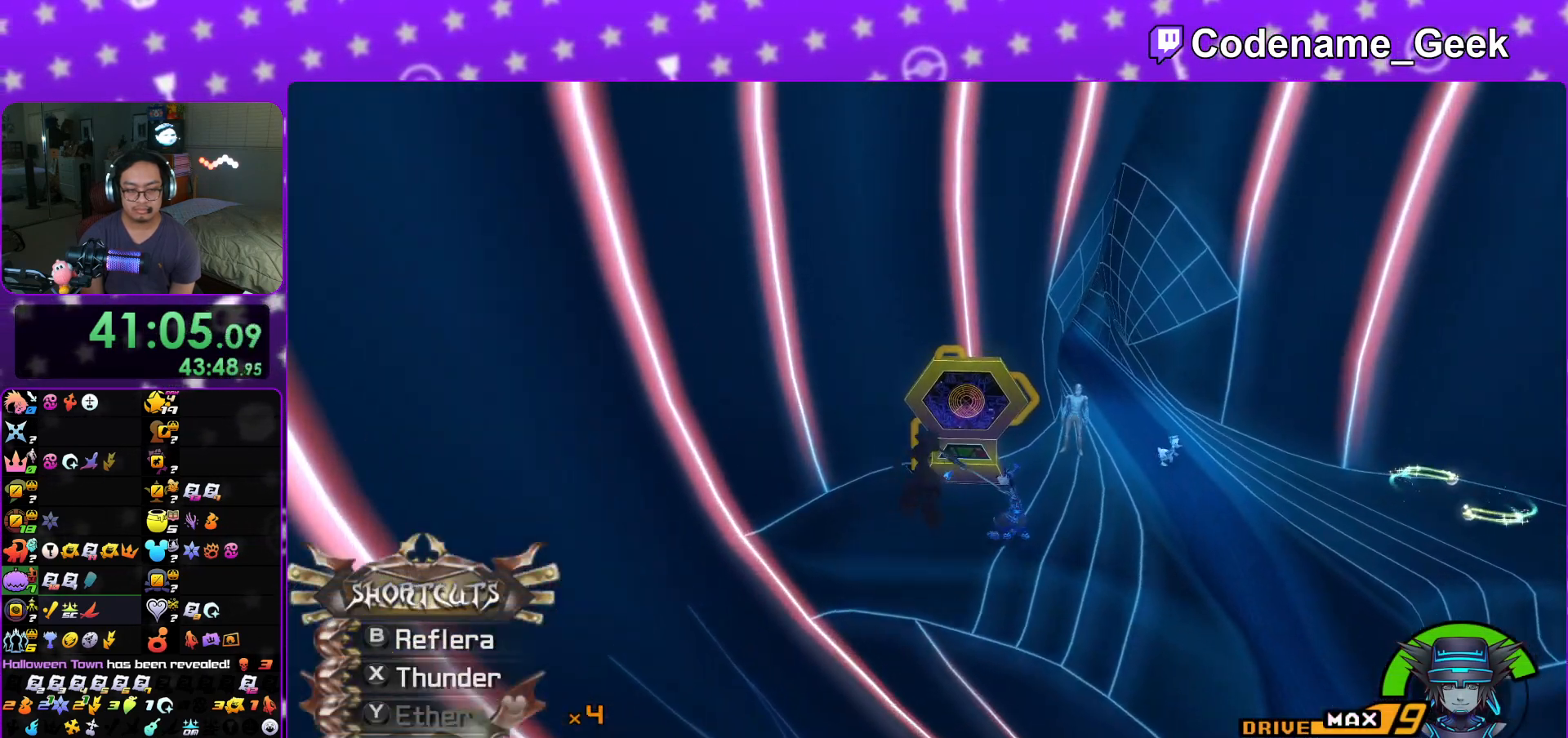
{"buttons": [], "left_stick": "up", "right_stick": "center", "events": [[50, "L1", "up"], [167, "L1", "down"], [184, "left_stick", "up"], [267, "L1", "up"], [350, "L1", "down"], [450, "L1", "up"]]}
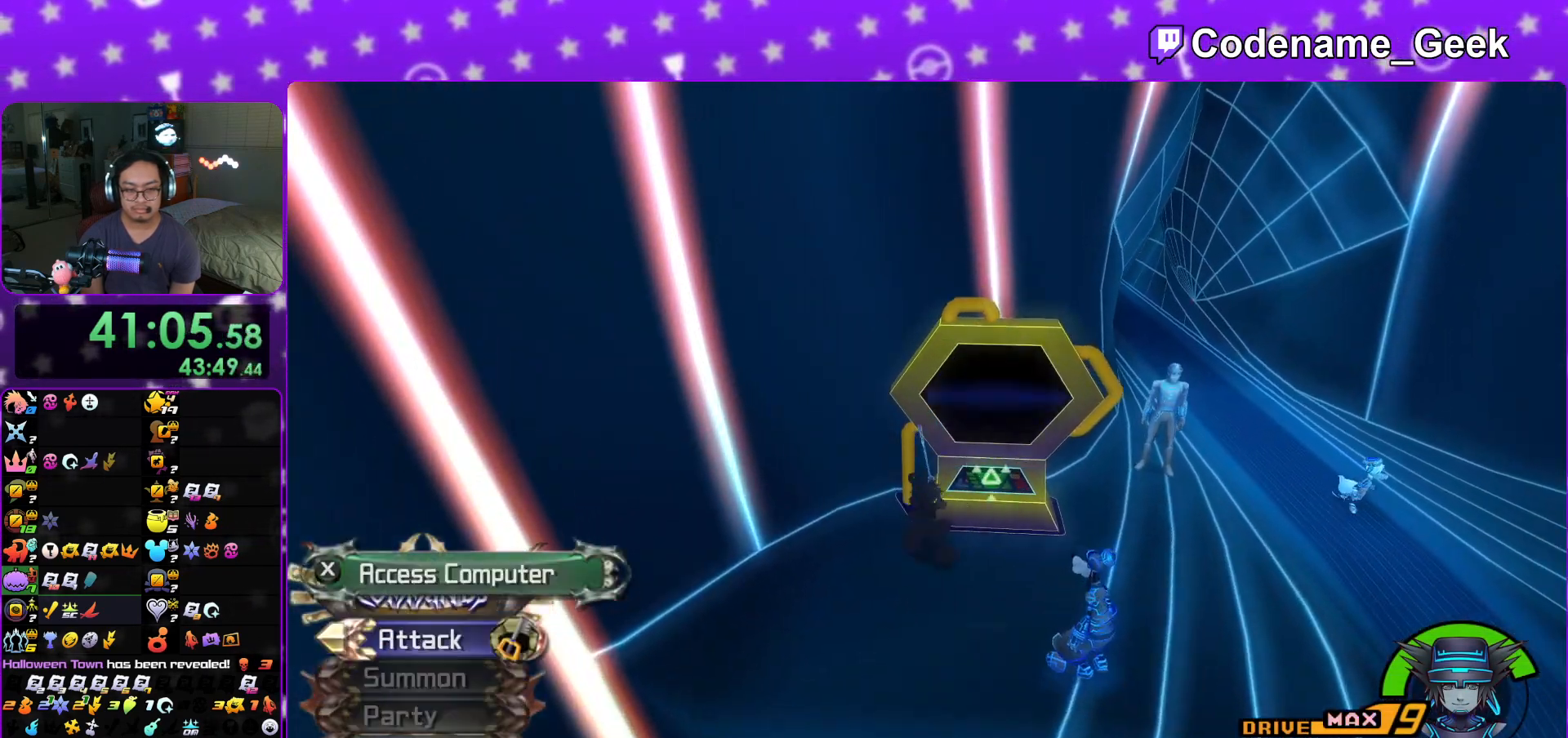
{"buttons": [], "left_stick": "center", "right_stick": "center", "events": [[166, "X", "down"], [283, "X", "up"], [283, "left_stick", "center"], [417, "A", "down"], [500, "A", "up"]]}
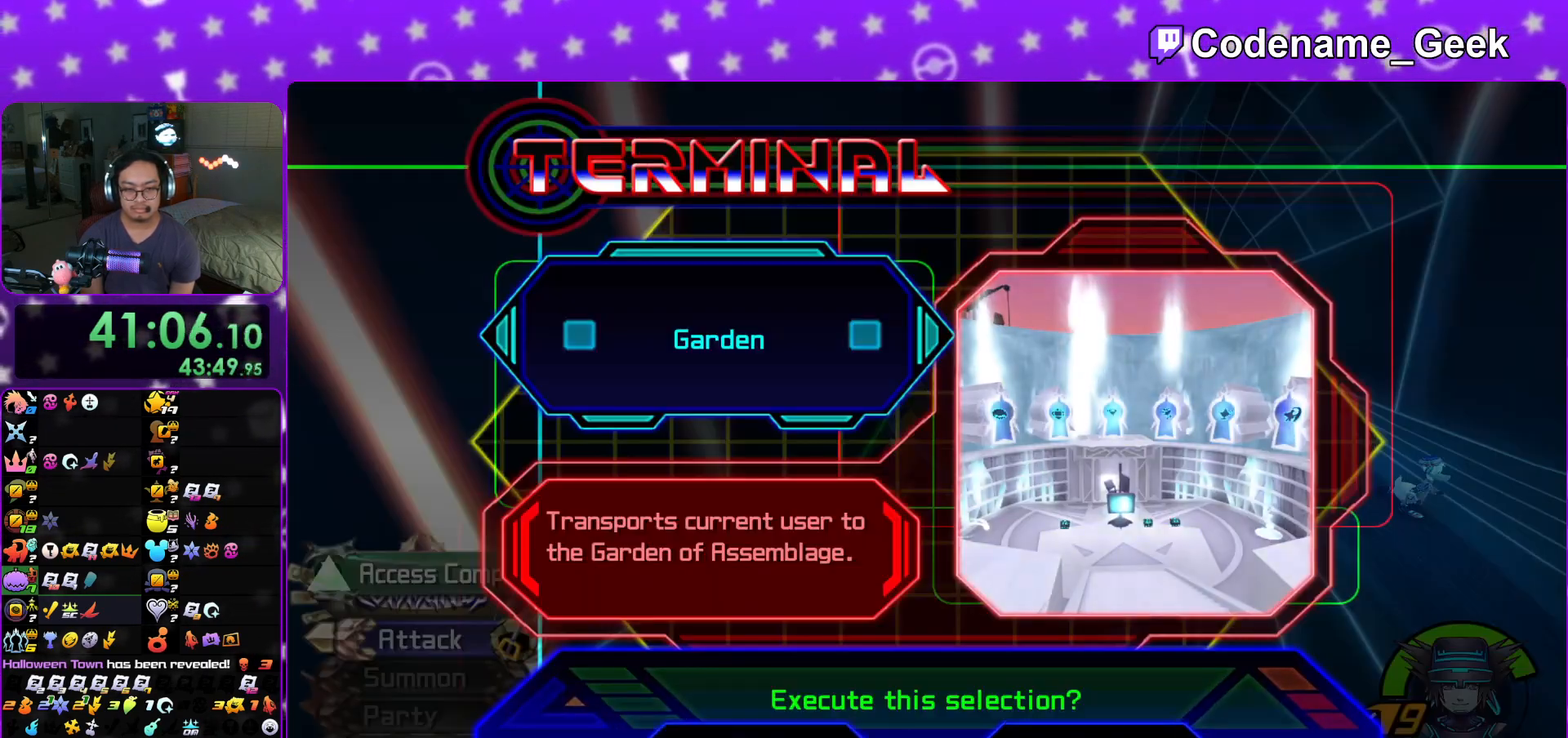
{"buttons": ["B"], "left_stick": "center", "right_stick": "center", "events": [[50, "DPAD_LEFT", "down"], [83, "A", "down"], [150, "DPAD_LEFT", "up"], [200, "A", "up"], [217, "B", "down"], [284, "A", "down"], [300, "B", "up"], [450, "A", "up"], [467, "B", "down"]]}
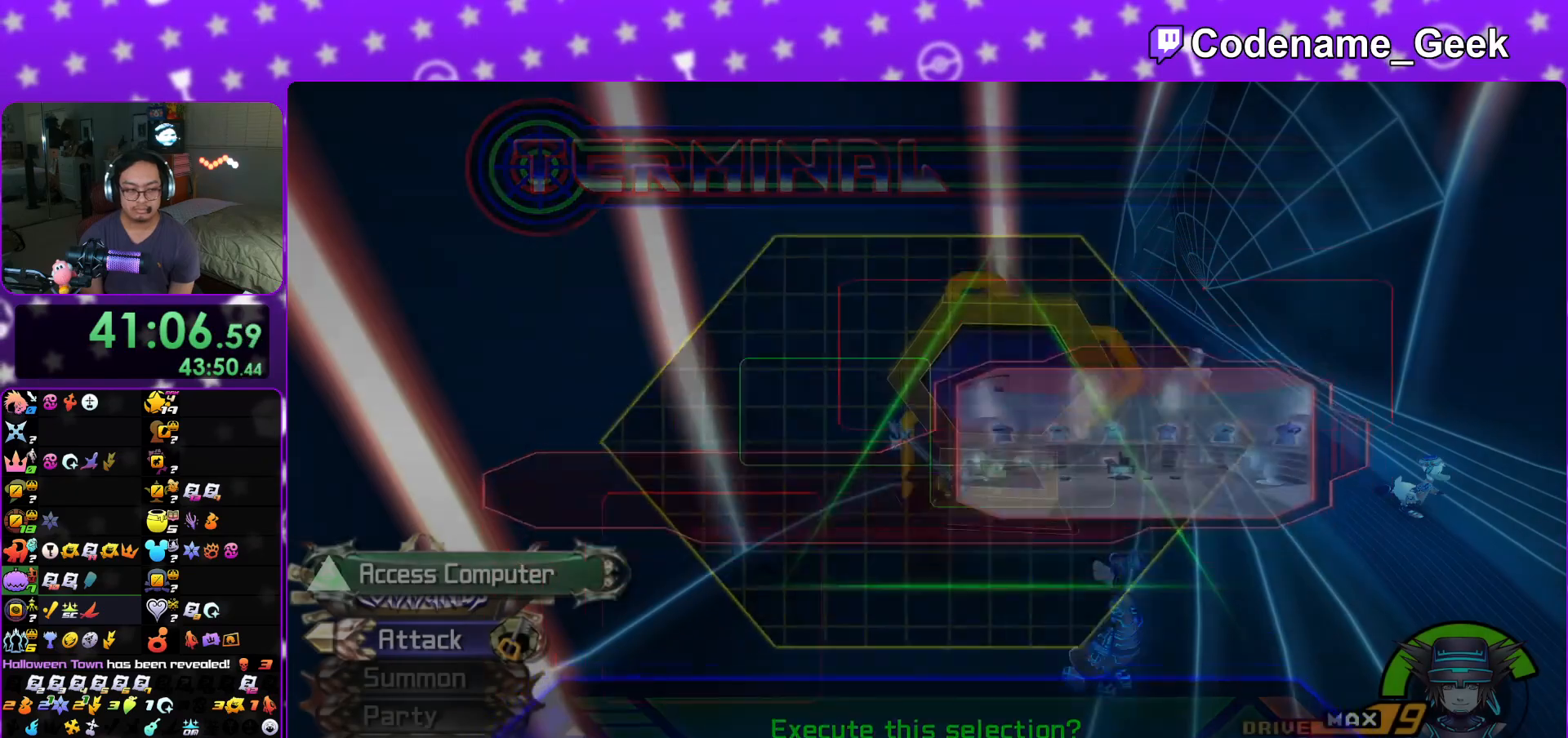
{"buttons": ["A"], "left_stick": "center", "right_stick": "center", "events": [[83, "B", "up"], [116, "A", "down"], [133, "A", "up"], [150, "B", "down"], [233, "B", "up"], [250, "A", "down"], [283, "A", "up"], [283, "B", "down"], [367, "A", "down"], [367, "B", "up"], [400, "A", "up"], [400, "B", "down"], [467, "B", "up"], [500, "A", "down"]]}
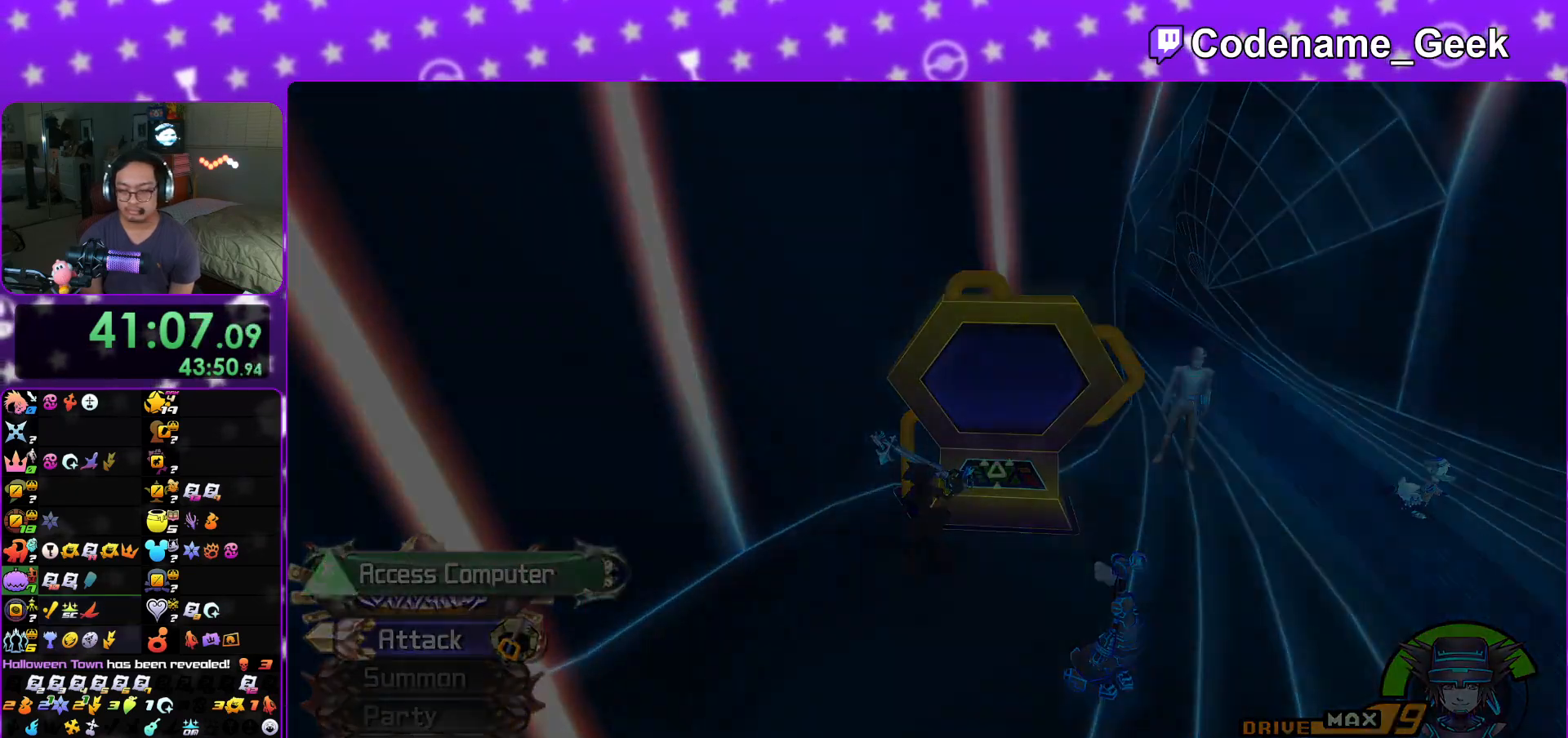
{"buttons": ["B"], "left_stick": "center", "right_stick": "center", "events": [[50, "A", "up"], [50, "B", "down"], [117, "B", "up"], [134, "A", "down"], [184, "A", "up"], [184, "B", "down"], [250, "A", "down"], [250, "B", "up"], [317, "A", "up"], [317, "B", "down"], [384, "A", "down"], [384, "B", "up"], [434, "B", "down"], [450, "A", "up"]]}
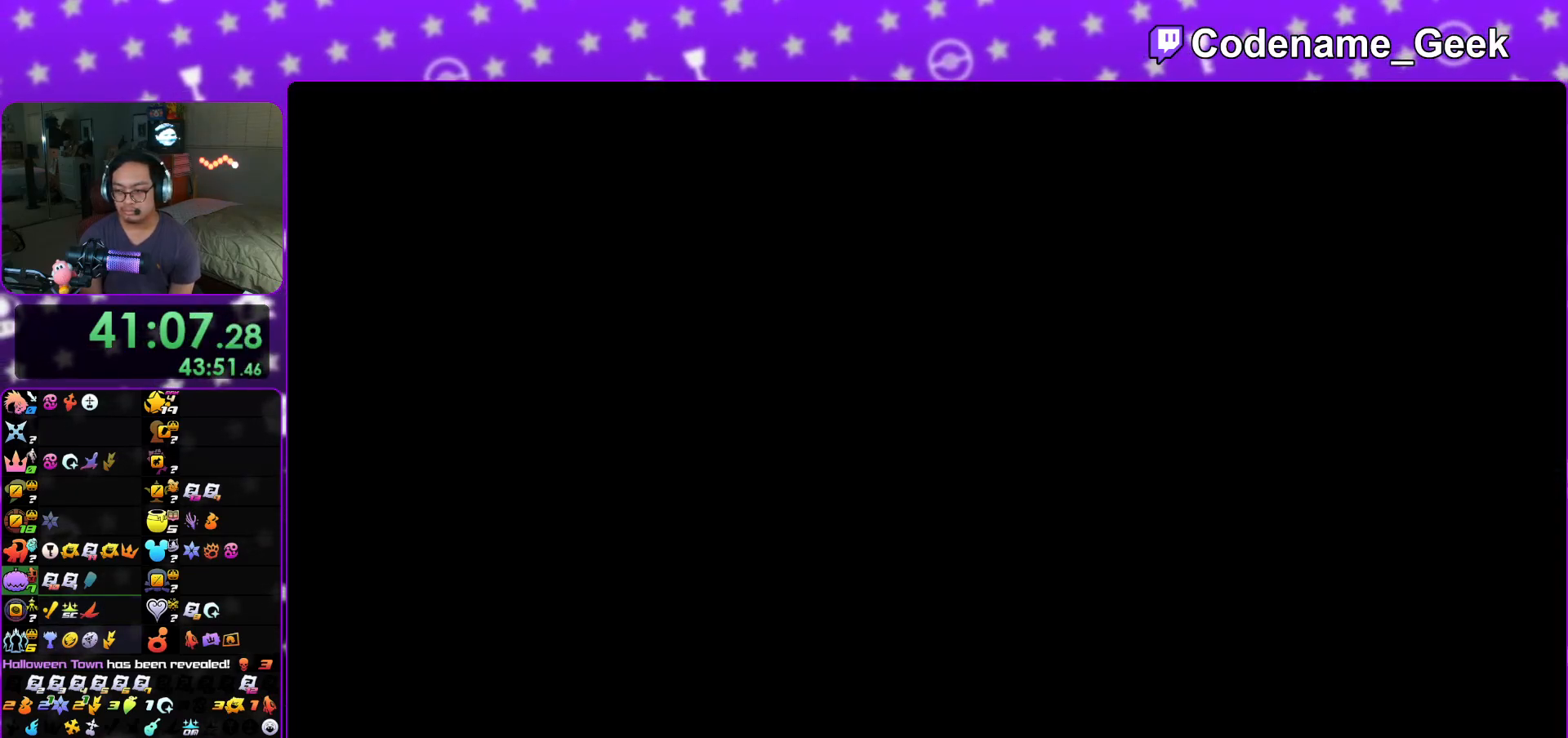
{"buttons": [], "left_stick": "center", "right_stick": "center", "events": [[16, "A", "down"], [16, "B", "up"], [83, "A", "up"], [83, "B", "down"], [166, "A", "down"], [166, "B", "up"], [200, "B", "down"], [216, "A", "up"], [300, "A", "down"], [300, "B", "up"], [383, "A", "up"]]}
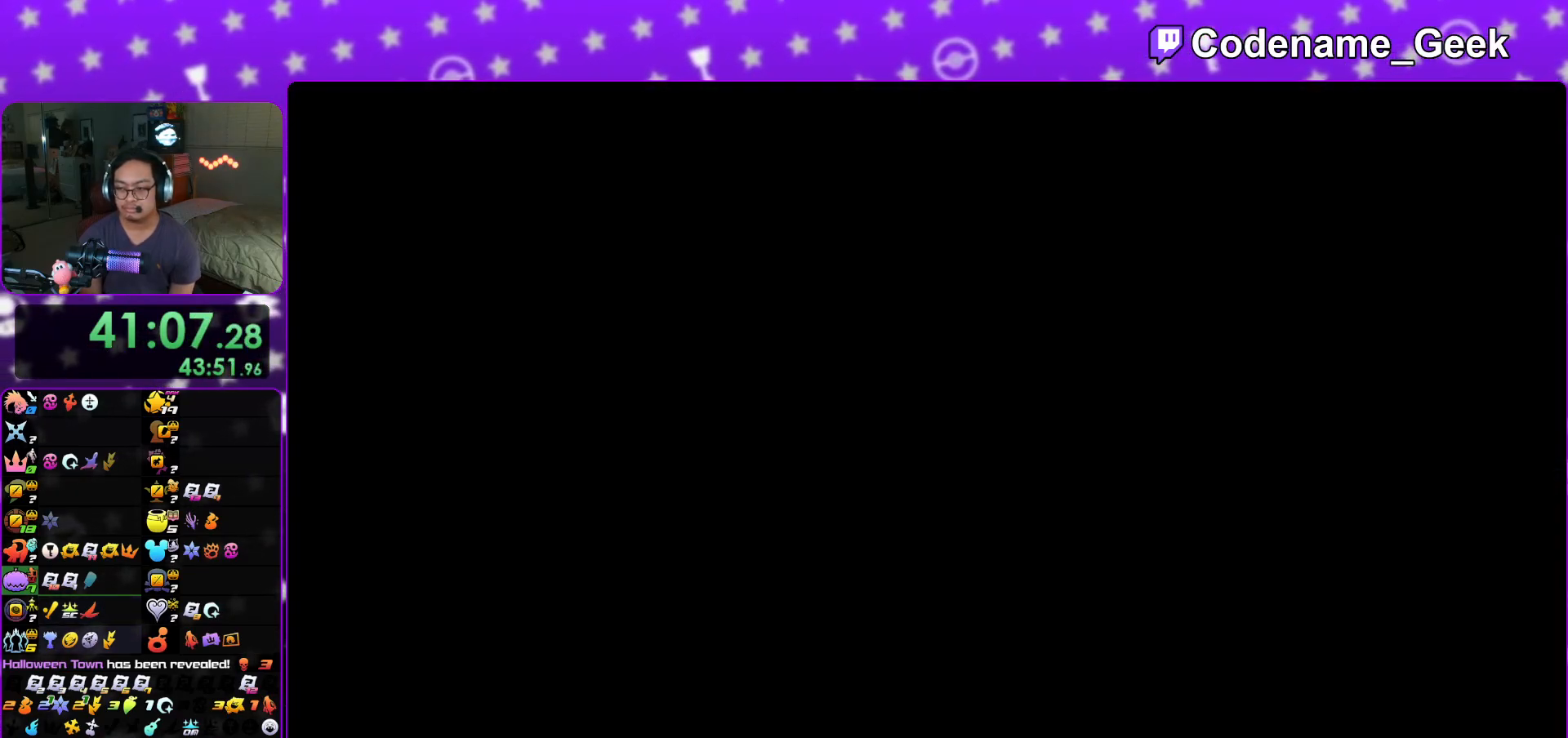
{"buttons": [], "left_stick": "up-left", "right_stick": "left", "events": [[134, "left_stick", "left"], [200, "left_stick", "up-left"], [300, "right_stick", "left"]]}
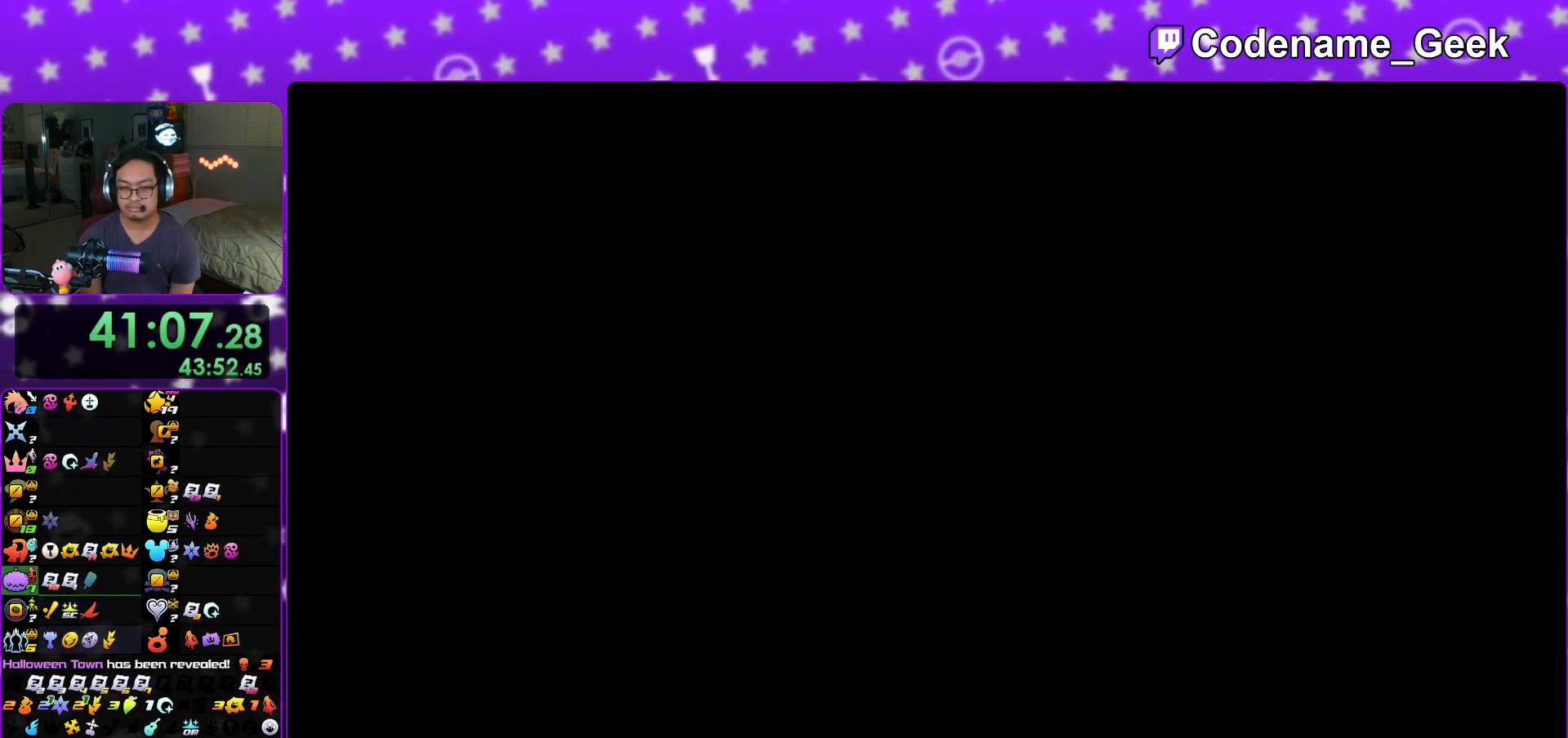
{"buttons": ["Y"], "left_stick": "up", "right_stick": "center", "events": [[50, "Y", "down"], [116, "left_stick", "up"], [166, "Y", "up"], [250, "Y", "down"], [333, "Y", "up"], [417, "Y", "down"], [433, "right_stick", "center"]]}
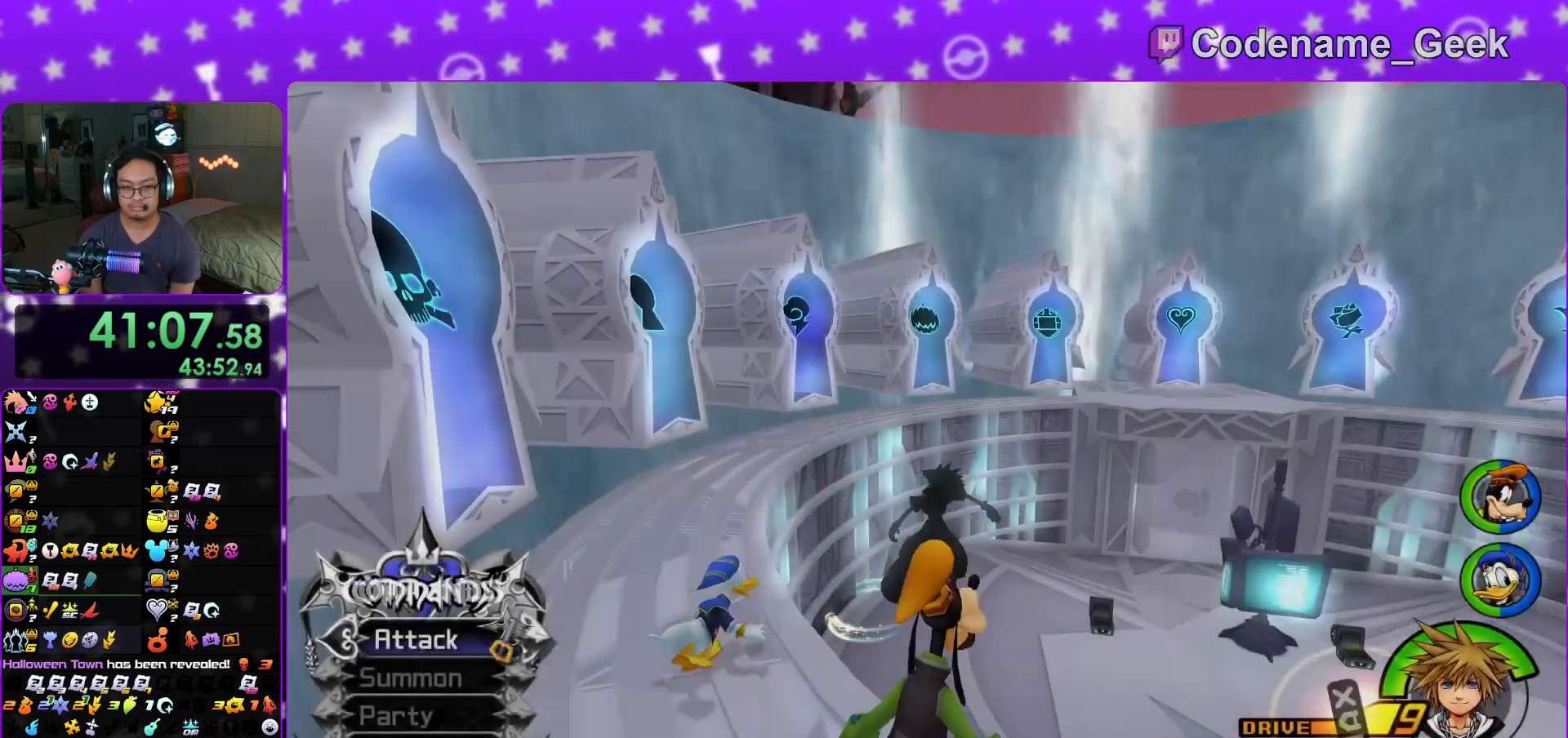
{"buttons": ["B"], "left_stick": "up", "right_stick": "center", "events": [[17, "Y", "up"], [83, "right_stick", "right"], [184, "right_stick", "center"], [284, "B", "down"]]}
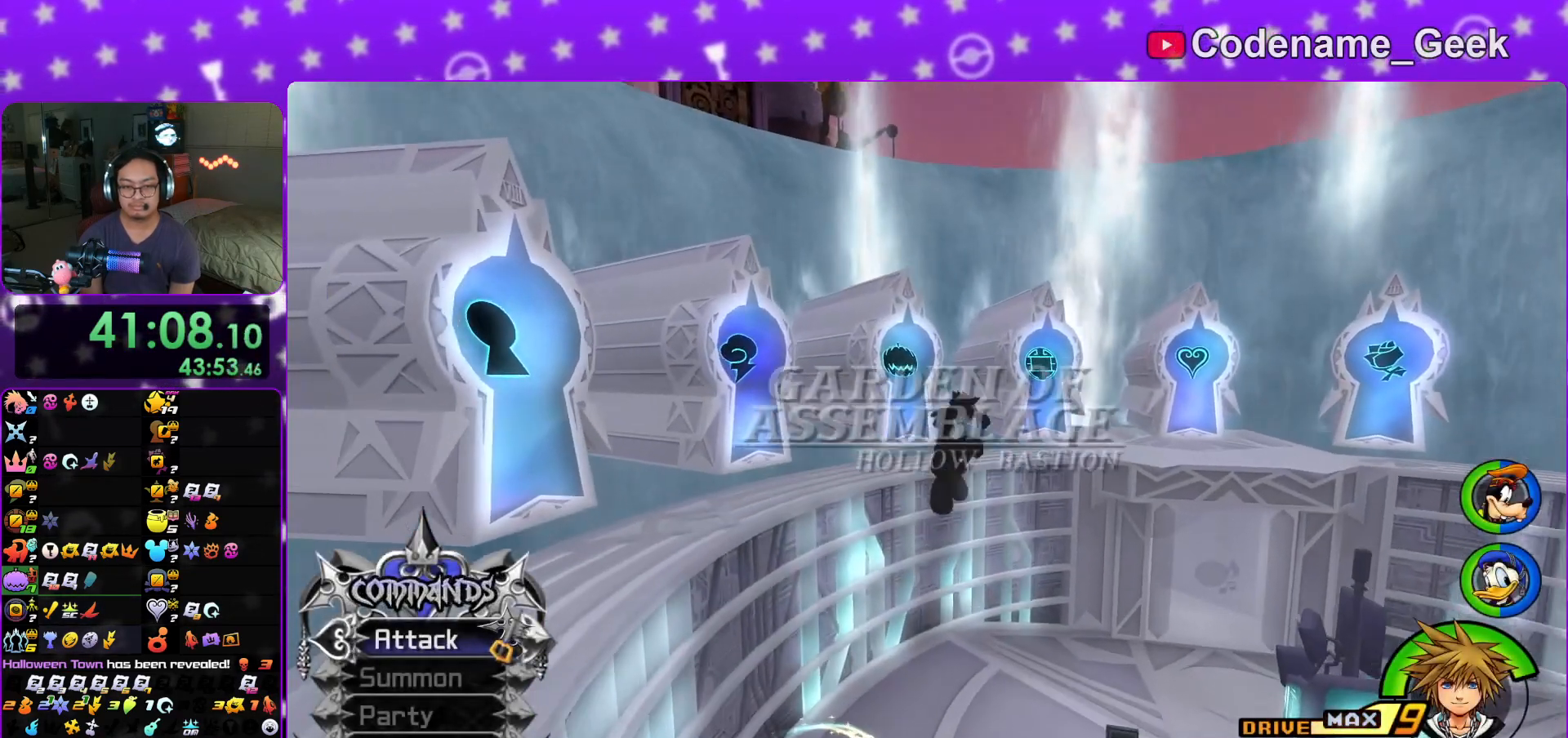
{"buttons": ["Y"], "left_stick": "up", "right_stick": "right", "events": [[33, "B", "up"], [166, "Y", "down"], [500, "right_stick", "right"]]}
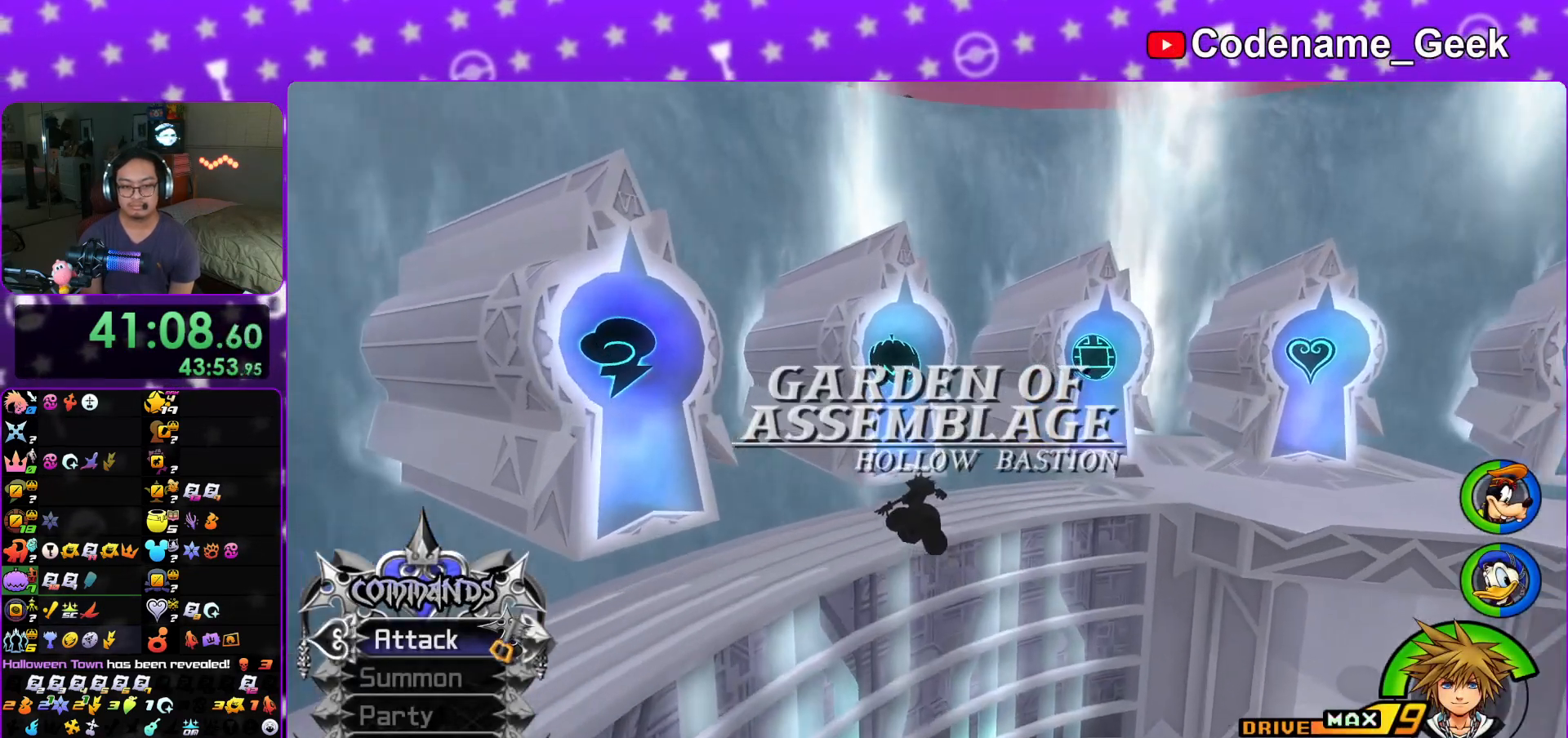
{"buttons": [], "left_stick": "up-right", "right_stick": "center", "events": [[83, "left_stick", "up-right"], [83, "right_stick", "center"], [117, "Y", "up"]]}
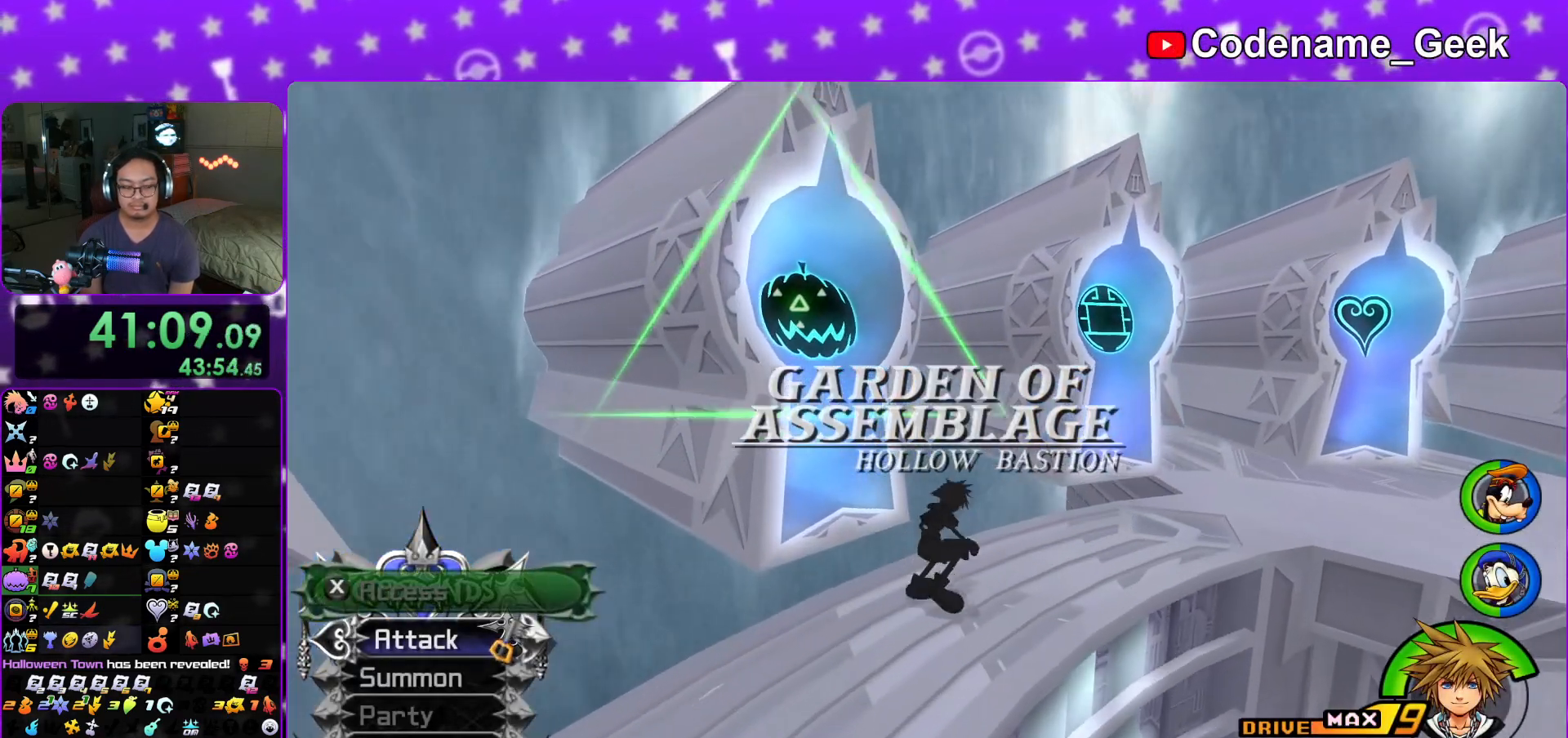
{"buttons": [], "left_stick": "up-right", "right_stick": "center", "events": [[50, "Y", "down"], [133, "Y", "up"]]}
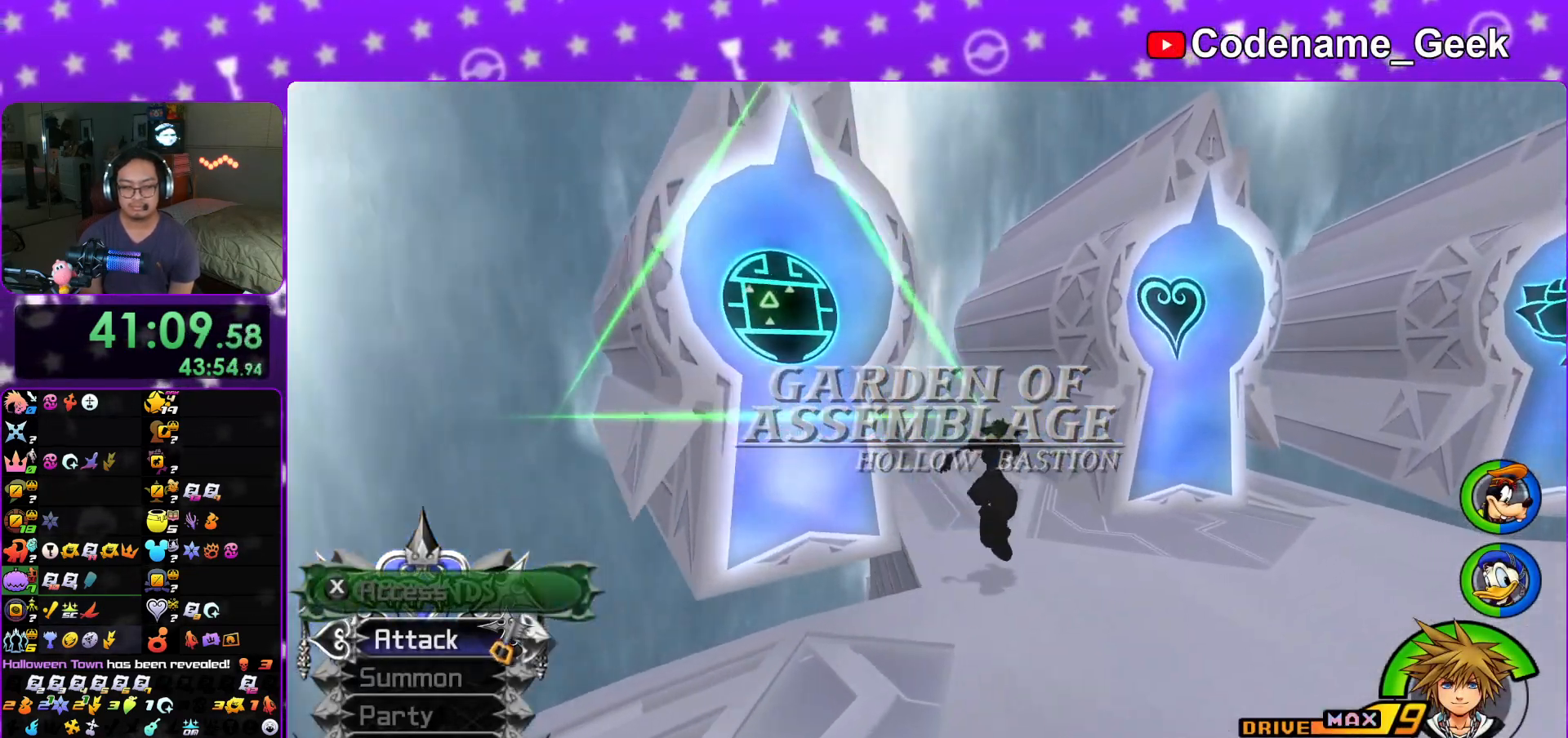
{"buttons": [], "left_stick": "up-right", "right_stick": "down", "events": [[200, "right_stick", "down"], [367, "X", "down"], [467, "X", "up"]]}
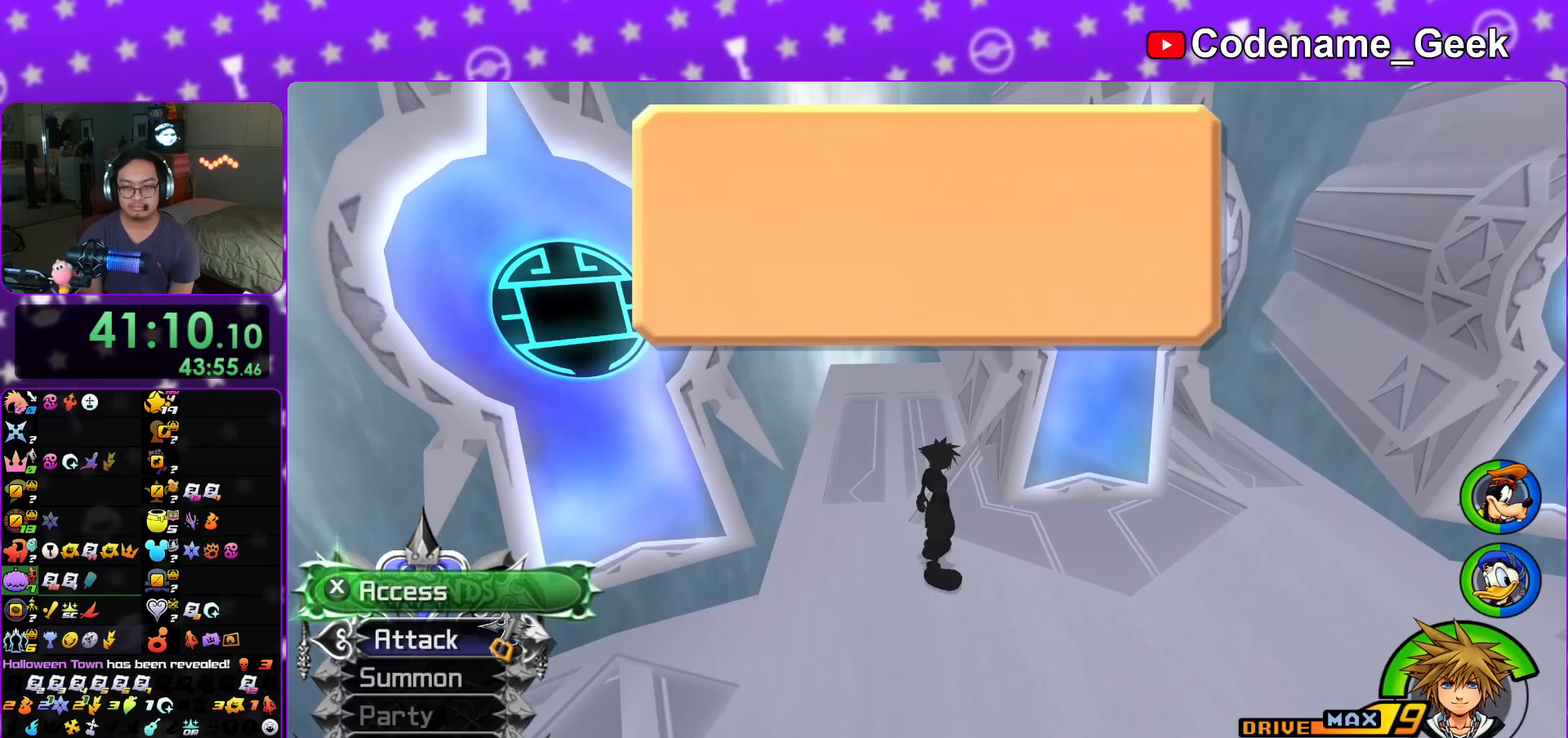
{"buttons": ["A", "B"], "left_stick": "center", "right_stick": "center", "events": [[33, "X", "down"], [50, "left_stick", "center"], [83, "right_stick", "center"], [150, "DPAD_DOWN", "down"], [166, "X", "up"], [200, "A", "down"], [200, "DPAD_RIGHT", "down"], [250, "DPAD_RIGHT", "up"], [283, "DPAD_DOWN", "up"], [317, "B", "down"], [400, "B", "up"], [433, "B", "down"]]}
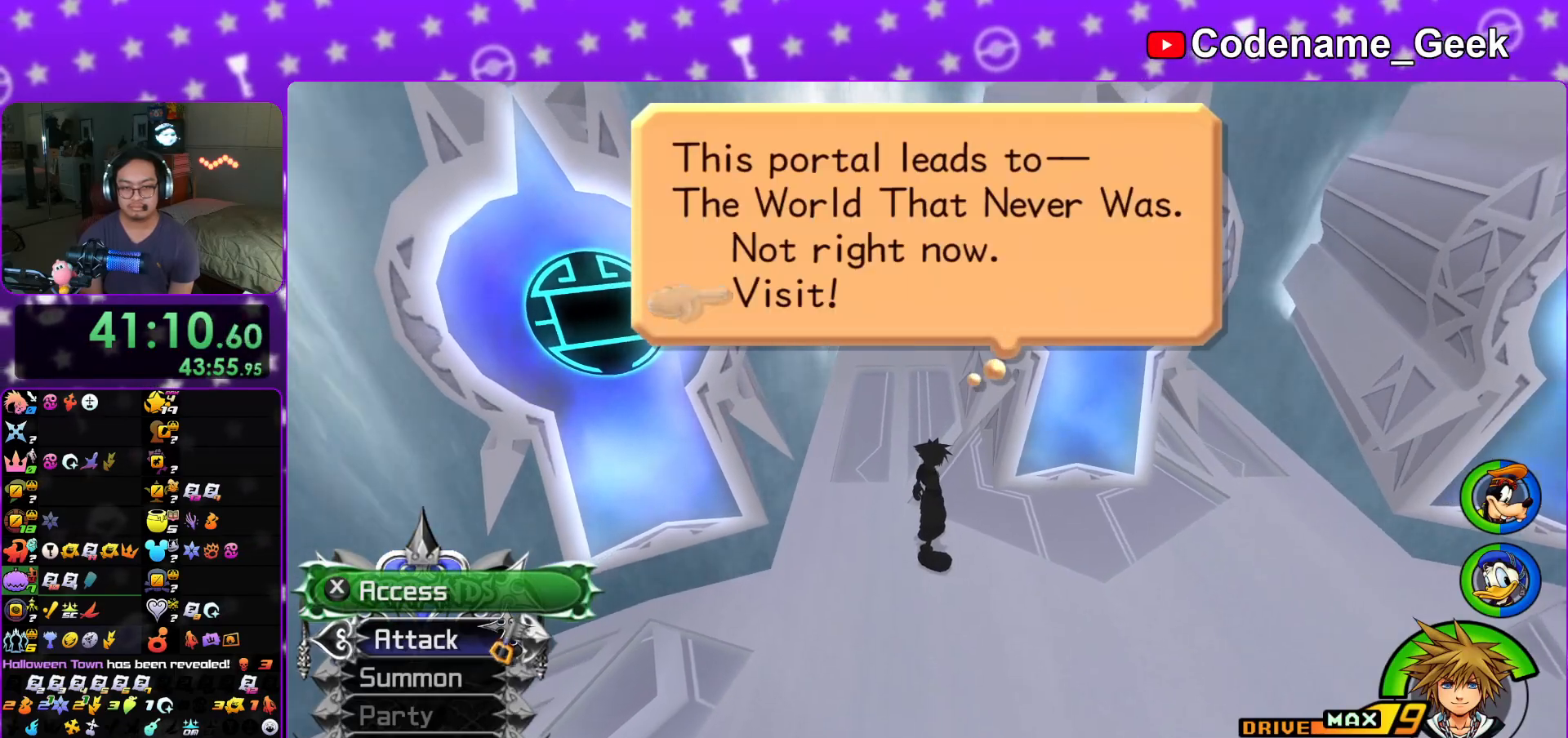
{"buttons": ["A"], "left_stick": "center", "right_stick": "center", "events": [[17, "A", "up"], [167, "B", "up"], [201, "B", "down"], [251, "B", "up"], [267, "A", "down"], [301, "A", "up"], [417, "B", "down"], [501, "A", "down"], [501, "B", "up"]]}
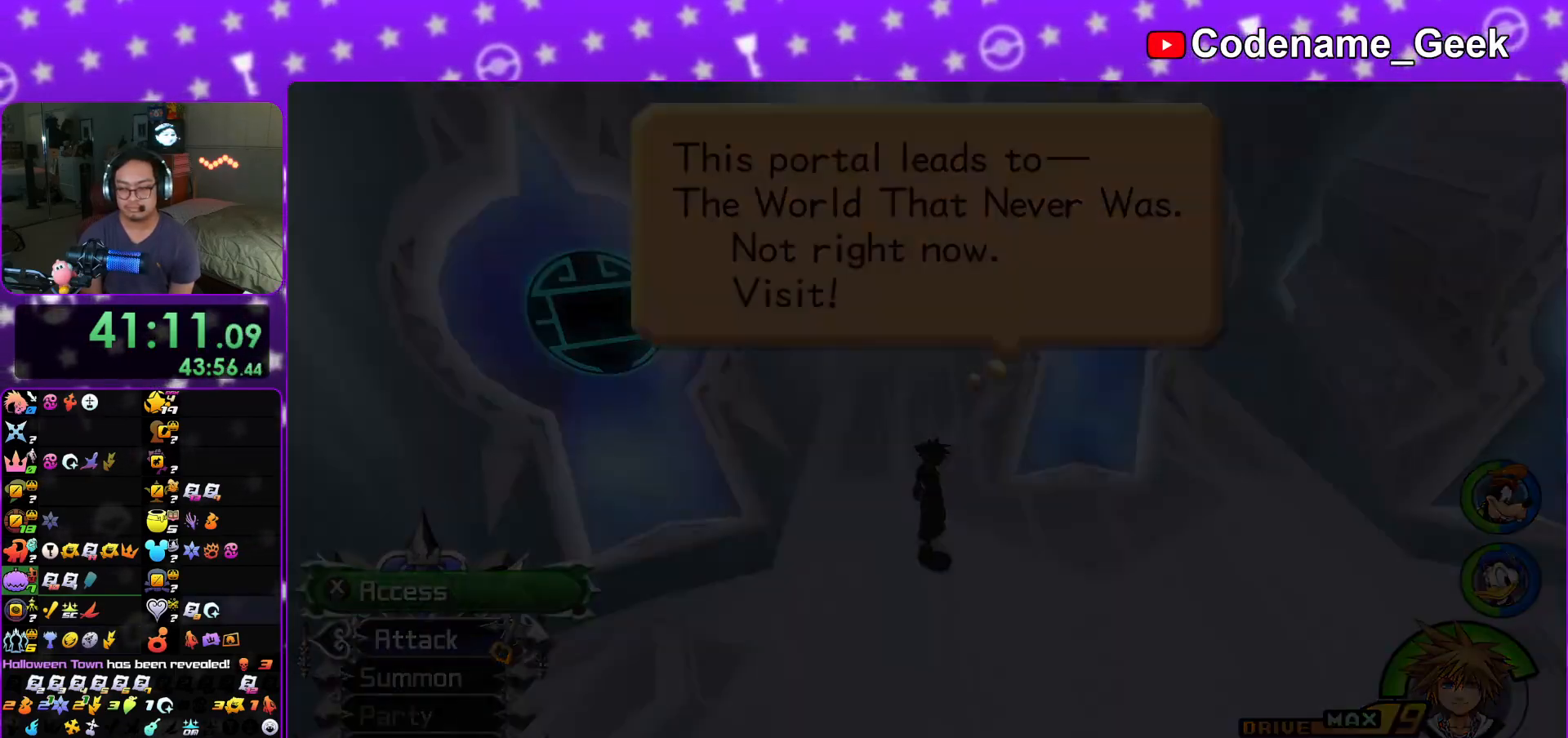
{"buttons": [], "left_stick": "center", "right_stick": "center", "events": [[83, "A", "up"], [83, "B", "down"], [117, "A", "down"], [117, "B", "up"], [183, "A", "up"], [183, "B", "down"], [250, "A", "down"], [250, "B", "up"], [334, "B", "down"], [384, "B", "up"], [450, "A", "up"], [450, "B", "down"], [500, "B", "up"]]}
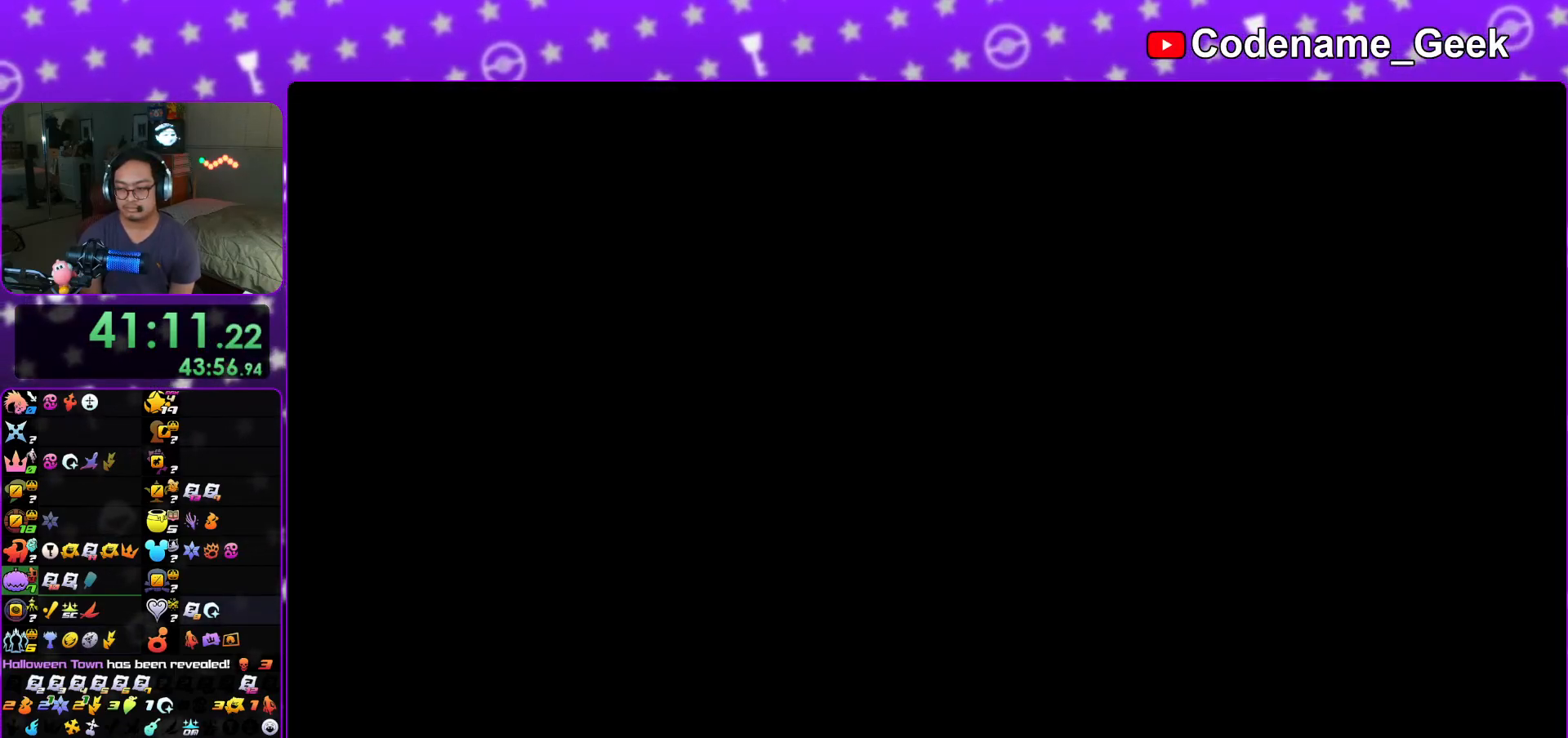
{"buttons": ["B"], "left_stick": "center", "right_stick": "center", "events": [[34, "A", "down"], [84, "A", "up"], [84, "B", "down"], [151, "A", "down"], [151, "B", "up"], [217, "B", "down"], [234, "A", "up"], [284, "A", "down"], [284, "B", "up"], [367, "A", "up"], [367, "B", "down"], [417, "A", "down"], [417, "B", "up"], [501, "A", "up"], [501, "B", "down"]]}
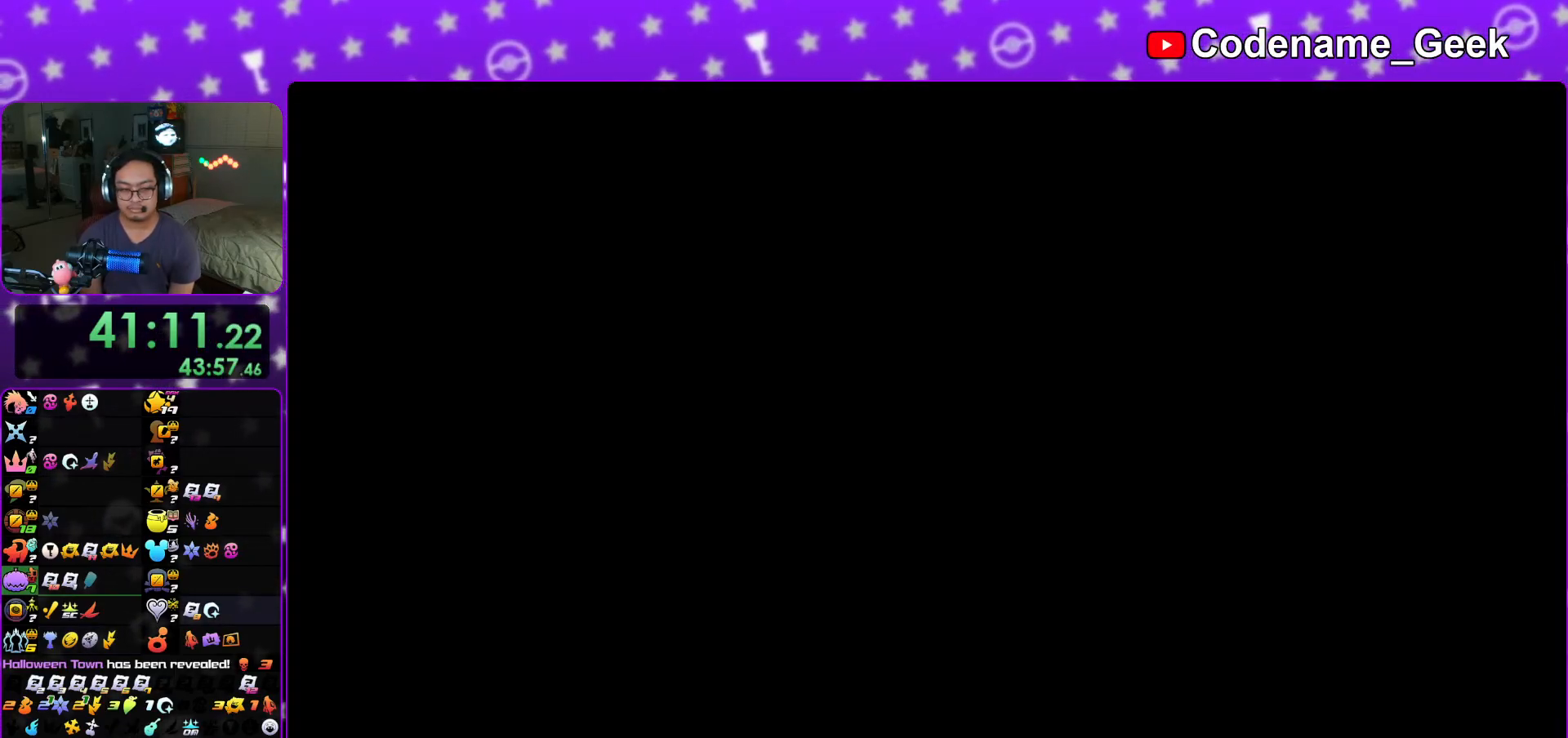
{"buttons": [], "left_stick": "down", "right_stick": "center", "events": [[67, "B", "up"], [83, "A", "down"], [117, "A", "up"], [133, "B", "down"], [200, "A", "down"], [200, "B", "up"], [283, "A", "up"], [283, "B", "down"], [334, "A", "down"], [334, "B", "up"], [384, "left_stick", "down"], [417, "A", "up"]]}